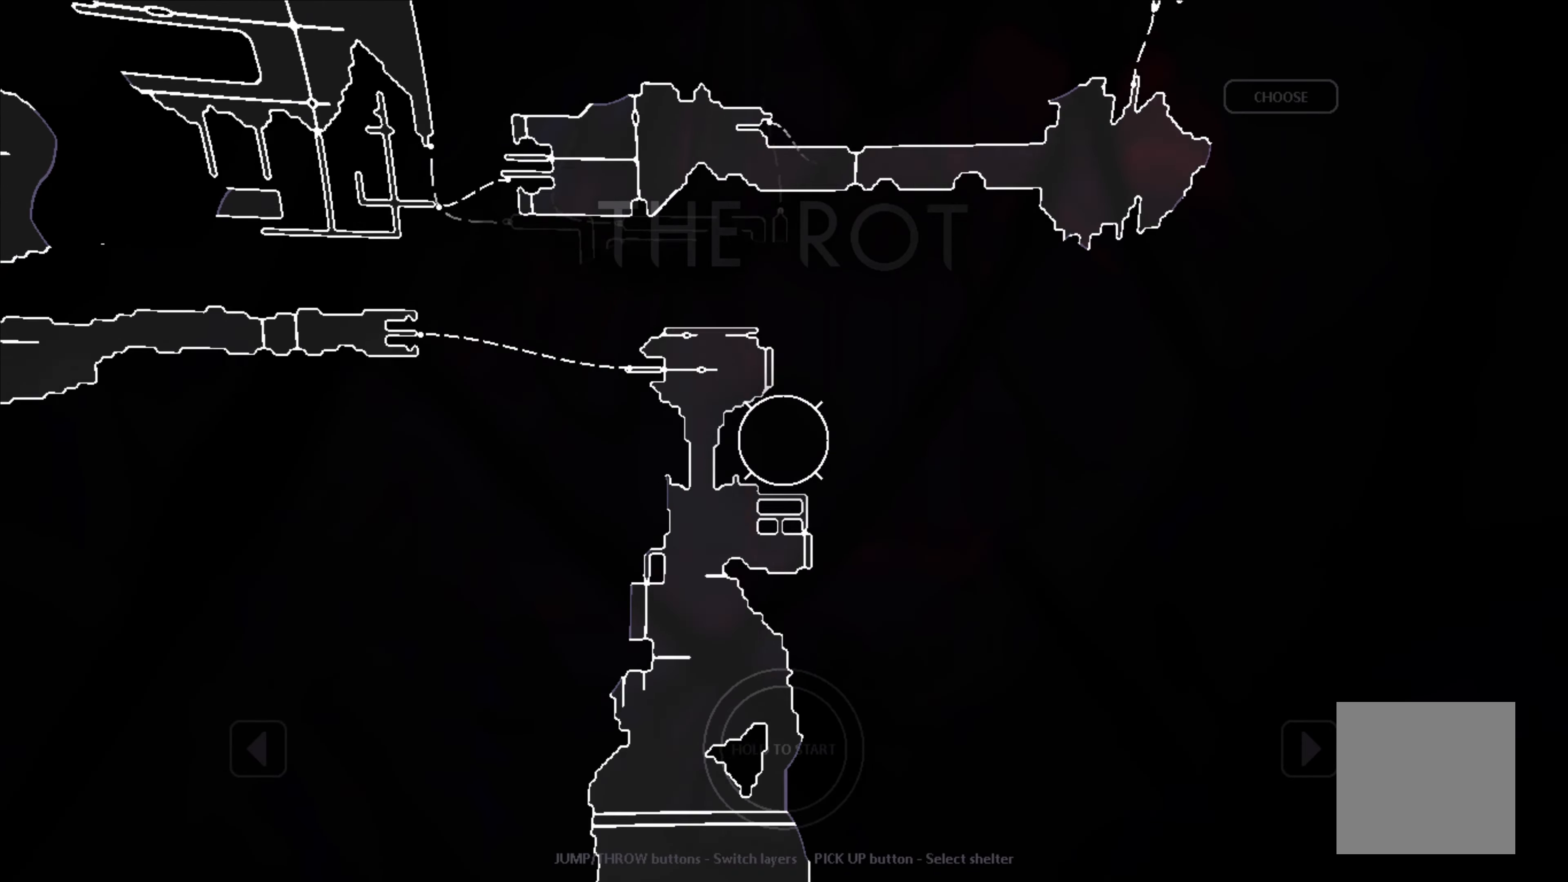
Gameplay with a controller (Xbox layout); each line is a JSON object with the inputs held at the frame after it (dt_ms = milliseconds from this image to that frame). "events" lists button and stick changes between this image and that frame as [ms after this image, input, new state], when the widget could be followed in between. Not read: right_stick.
{"dt_ms": 500, "buttons": [], "left_stick": "center", "events": [[350, "left_stick", "center"]]}
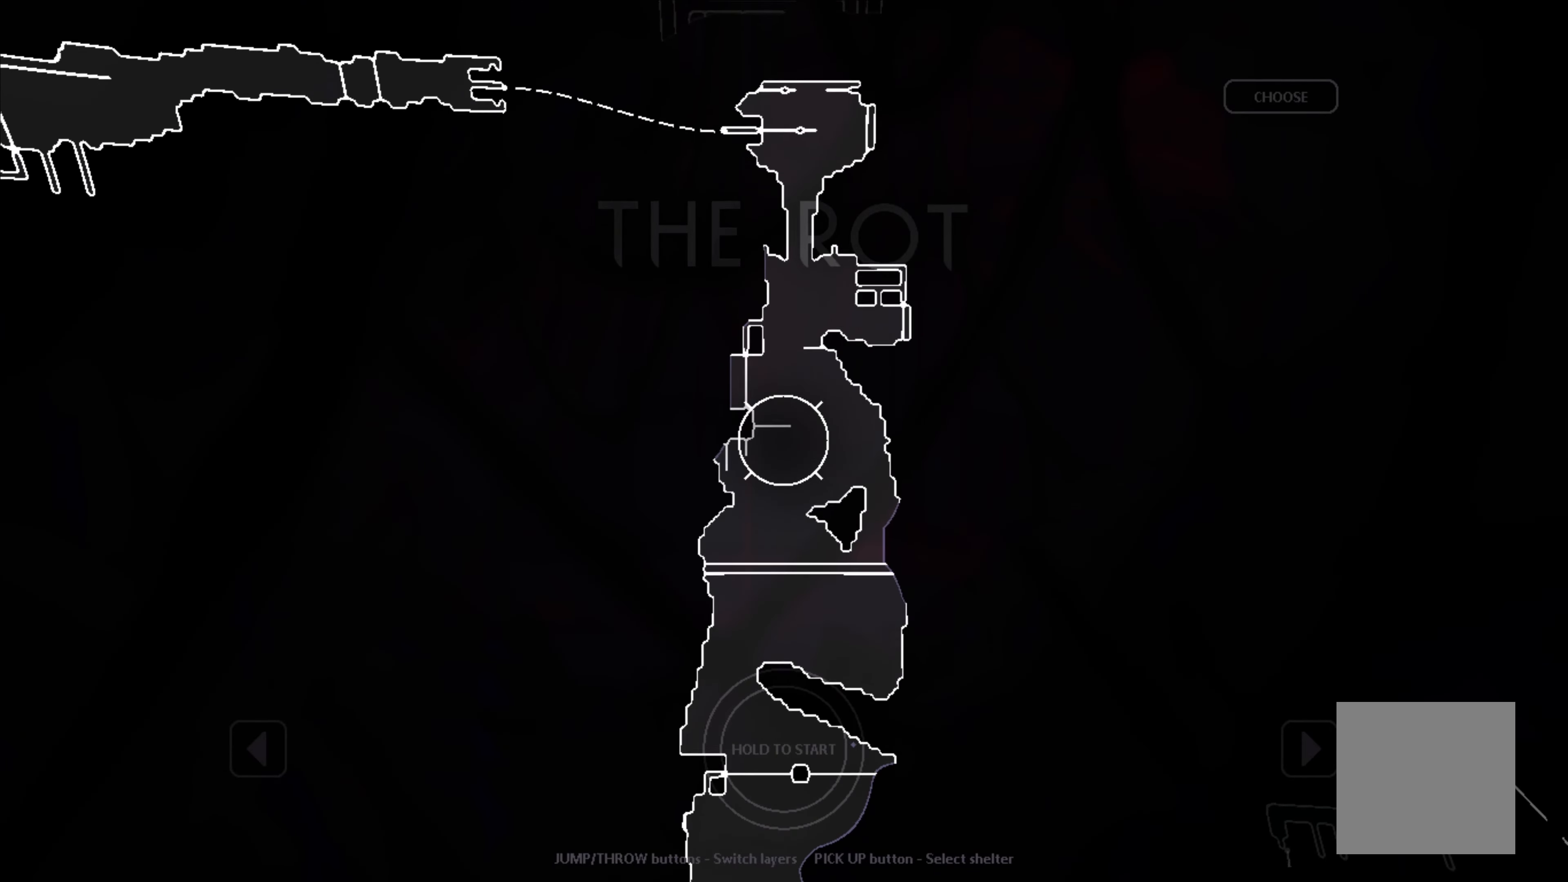
{"dt_ms": 500, "buttons": [], "left_stick": "down-left", "events": [[133, "left_stick", "down-left"]]}
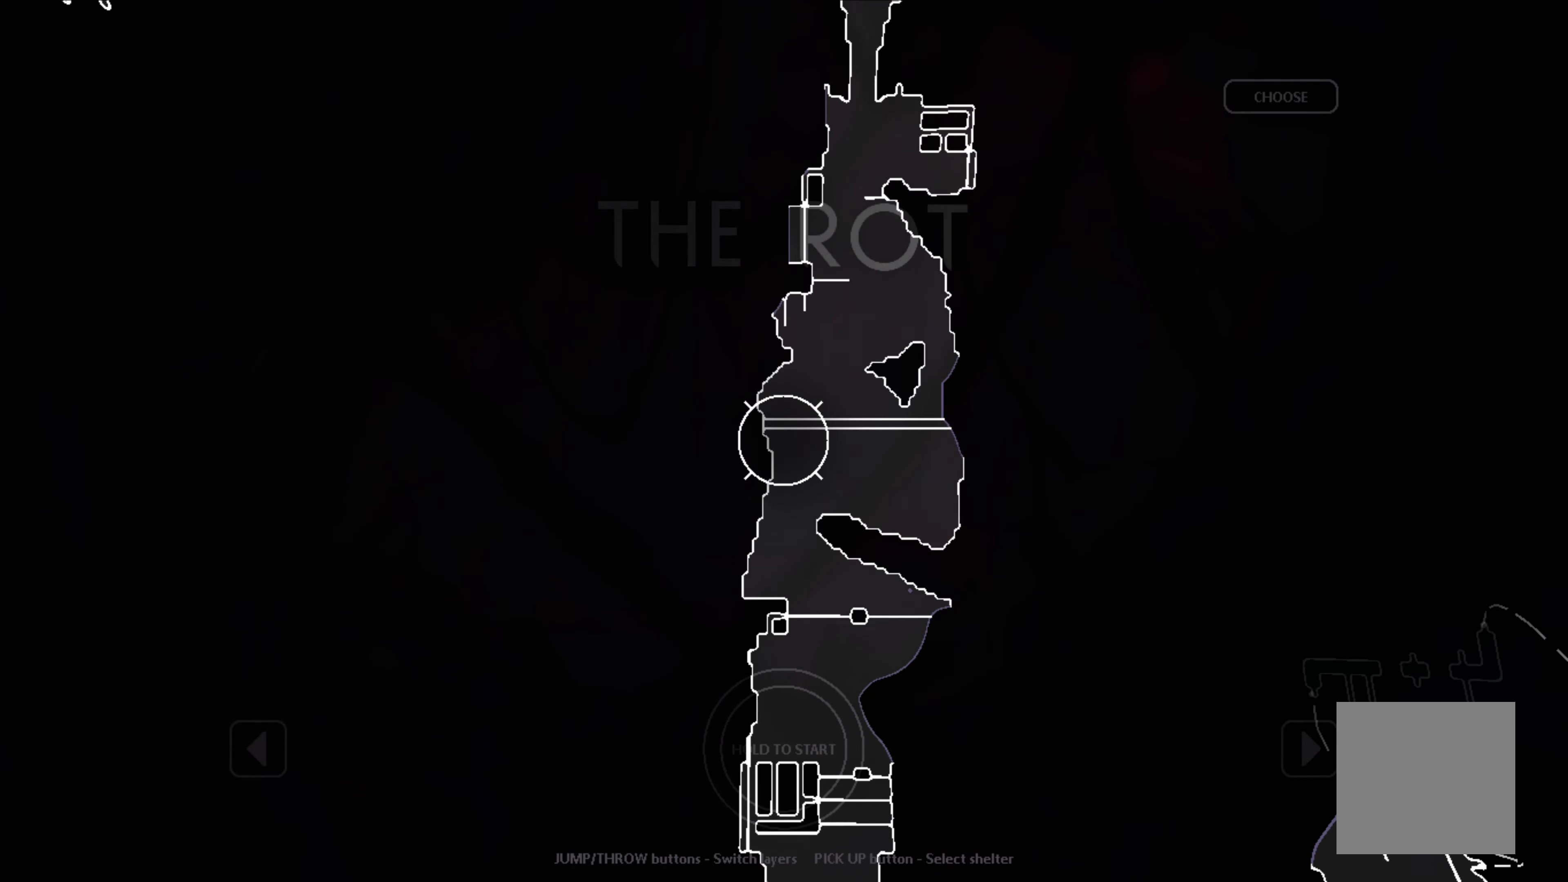
{"dt_ms": 1000, "buttons": [], "left_stick": "down-right"}
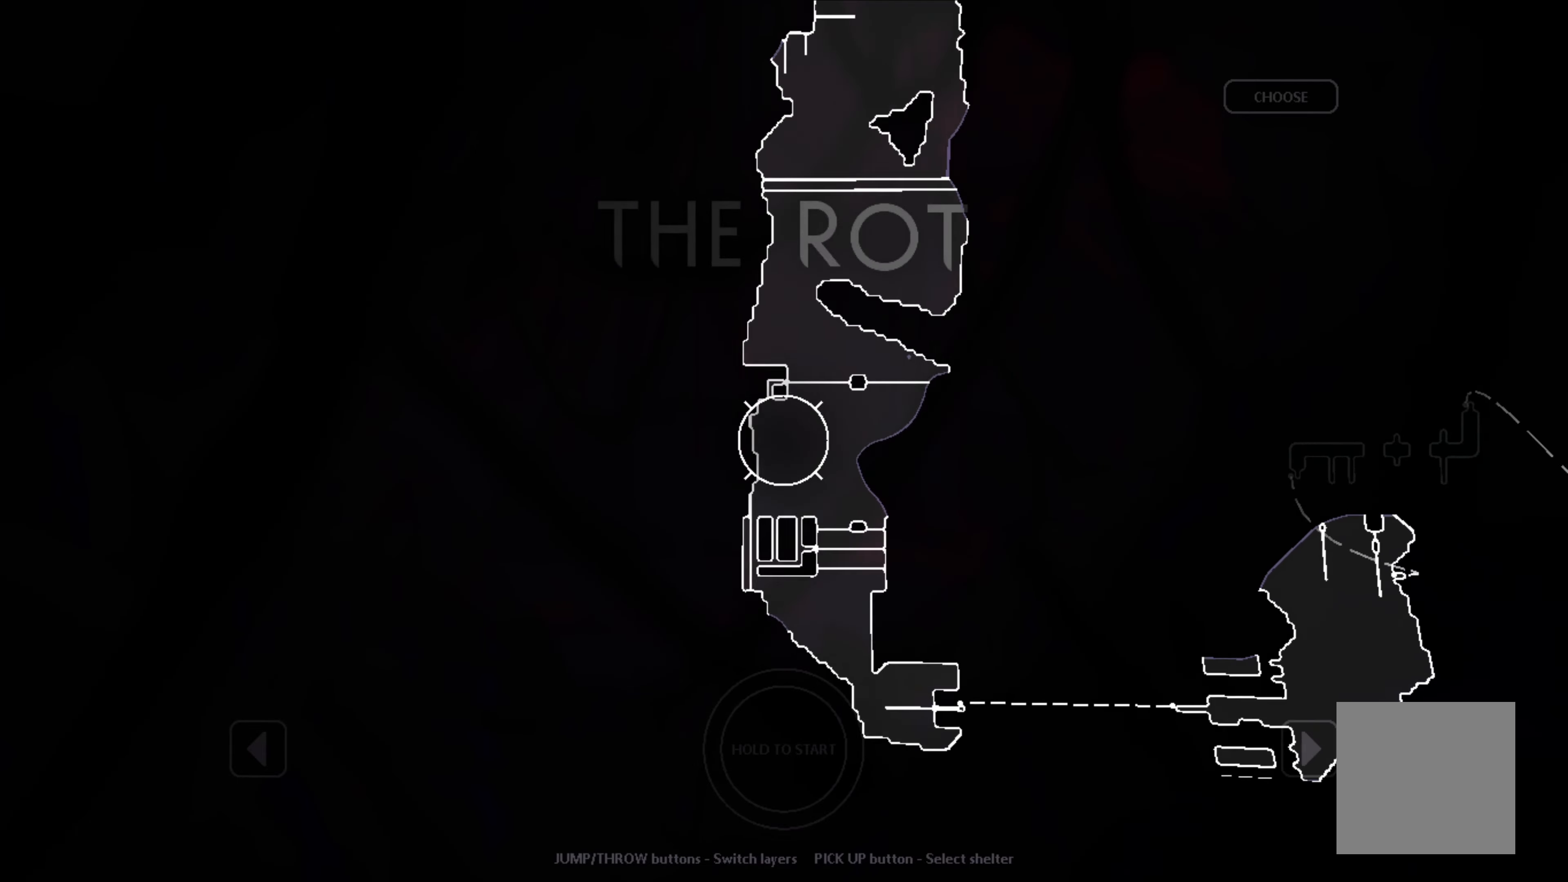
{"dt_ms": 1000, "buttons": [], "left_stick": "up-left"}
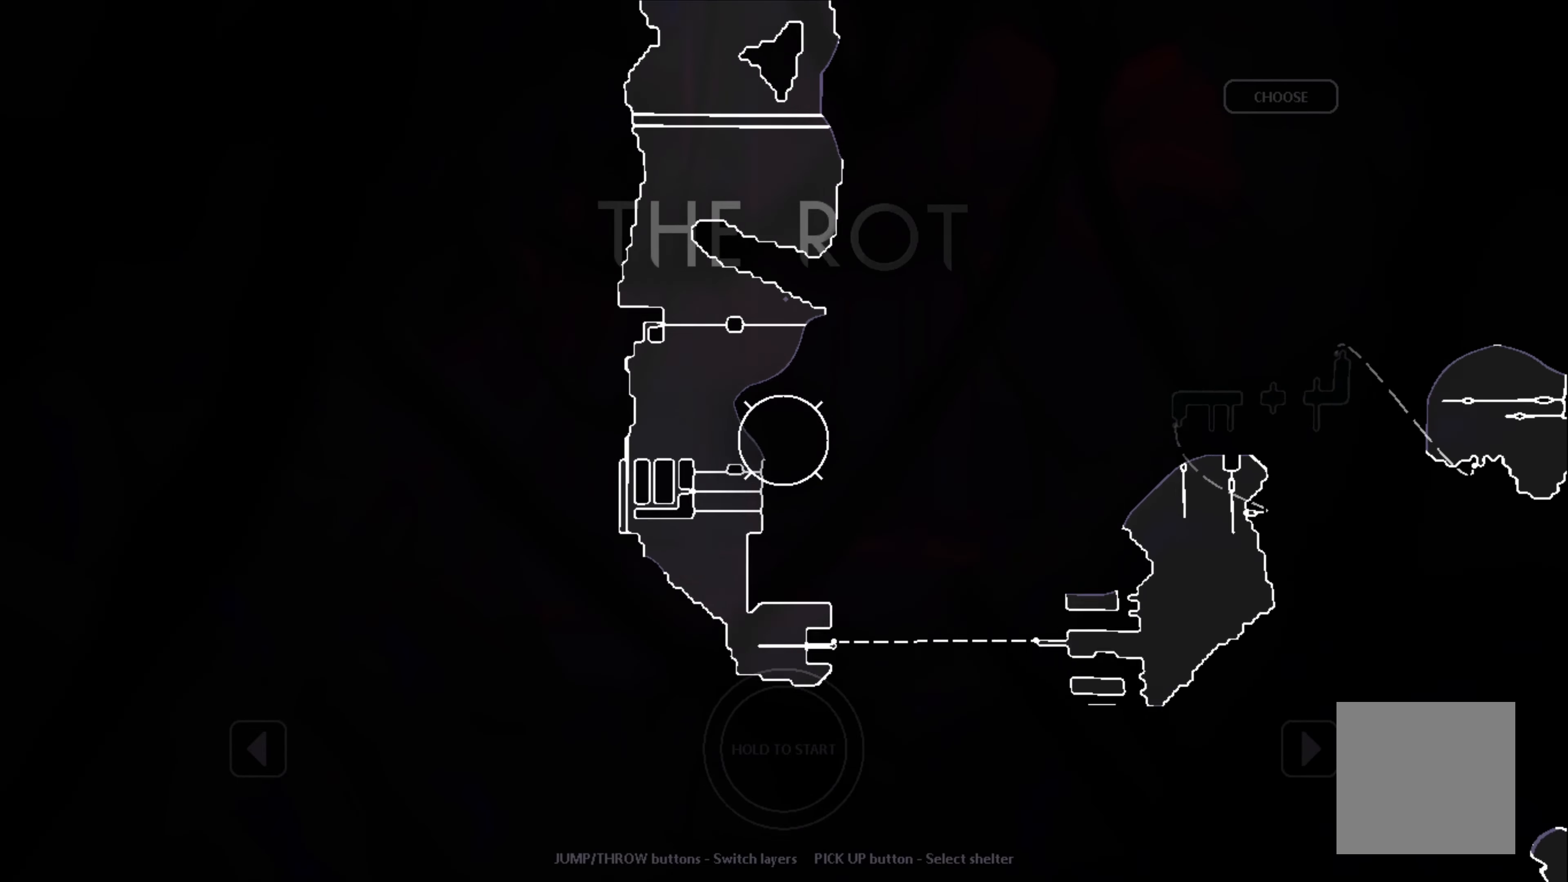
{"dt_ms": 1000, "buttons": [], "left_stick": "up"}
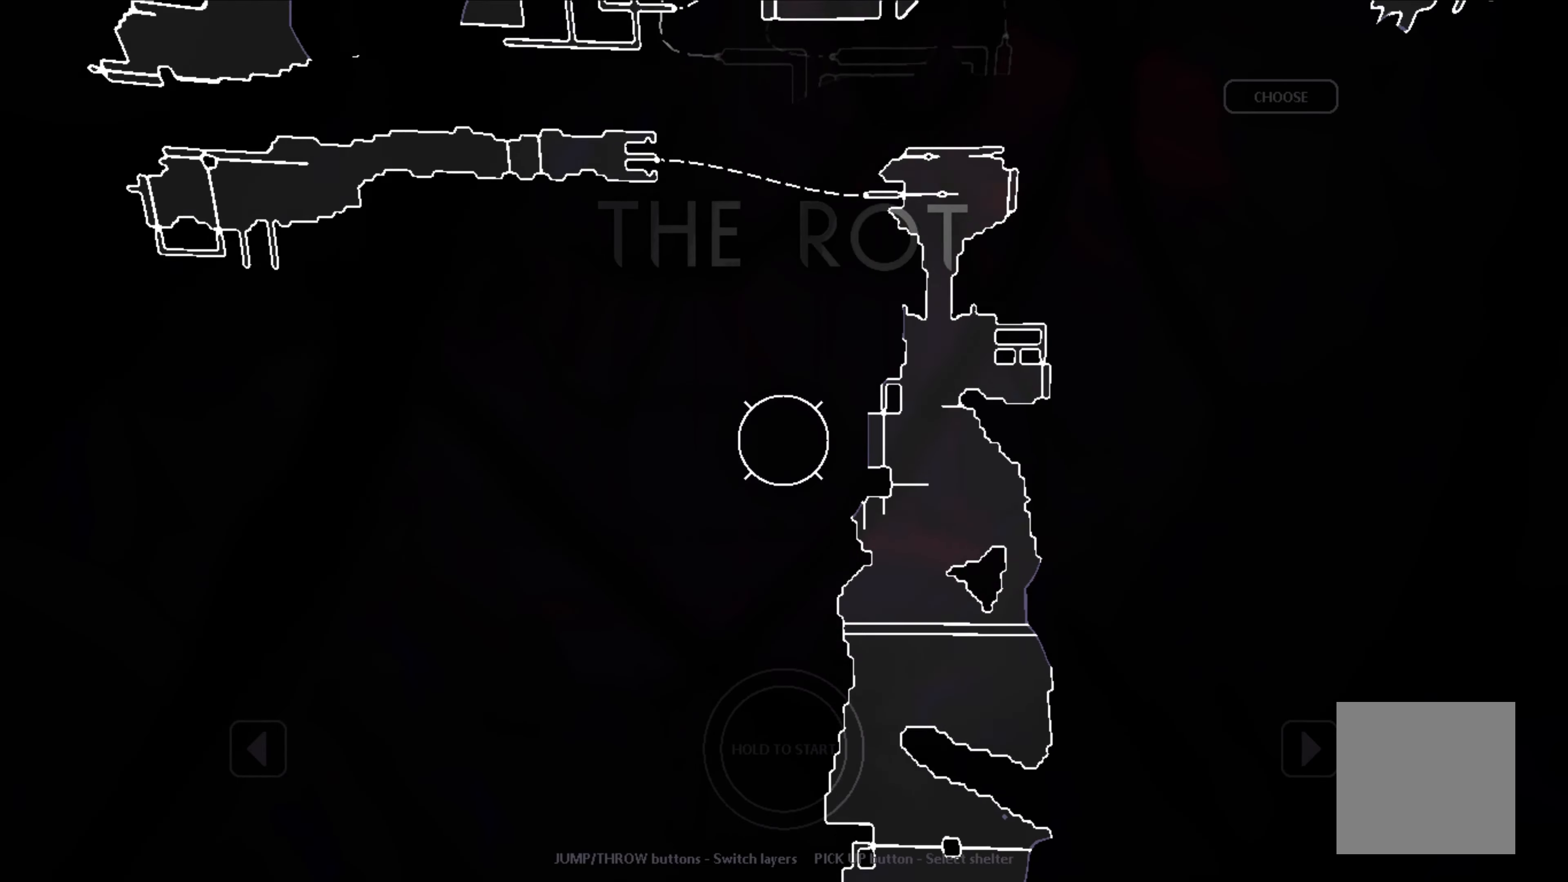
{"dt_ms": 500, "buttons": [], "left_stick": "left", "events": [[250, "left_stick", "left"]]}
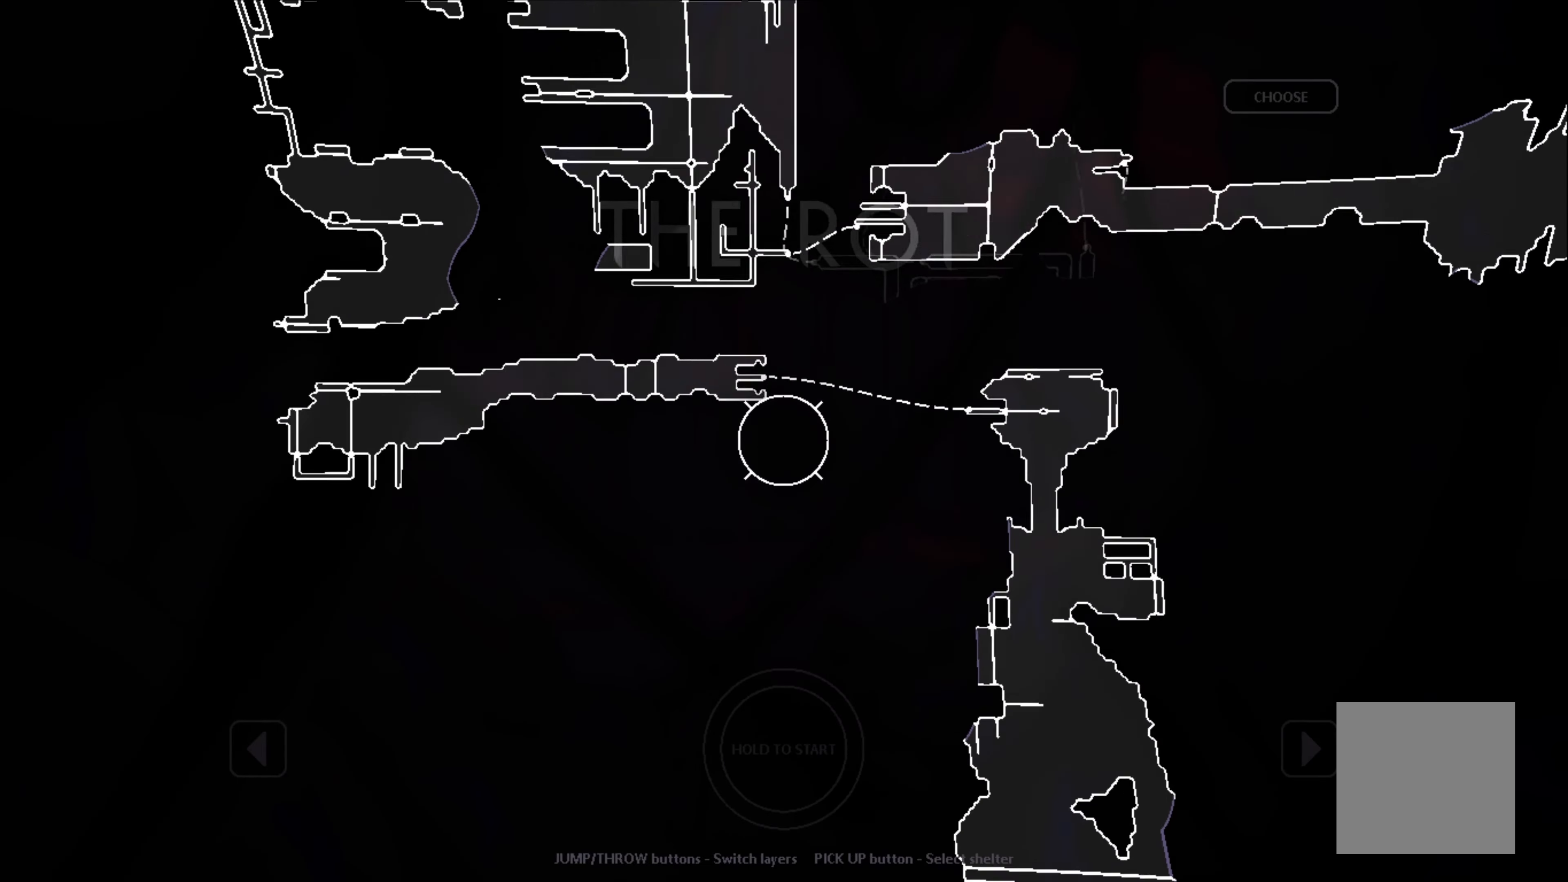
{"dt_ms": 500, "buttons": [], "left_stick": "center", "events": [[67, "left_stick", "up"], [117, "left_stick", "center"]]}
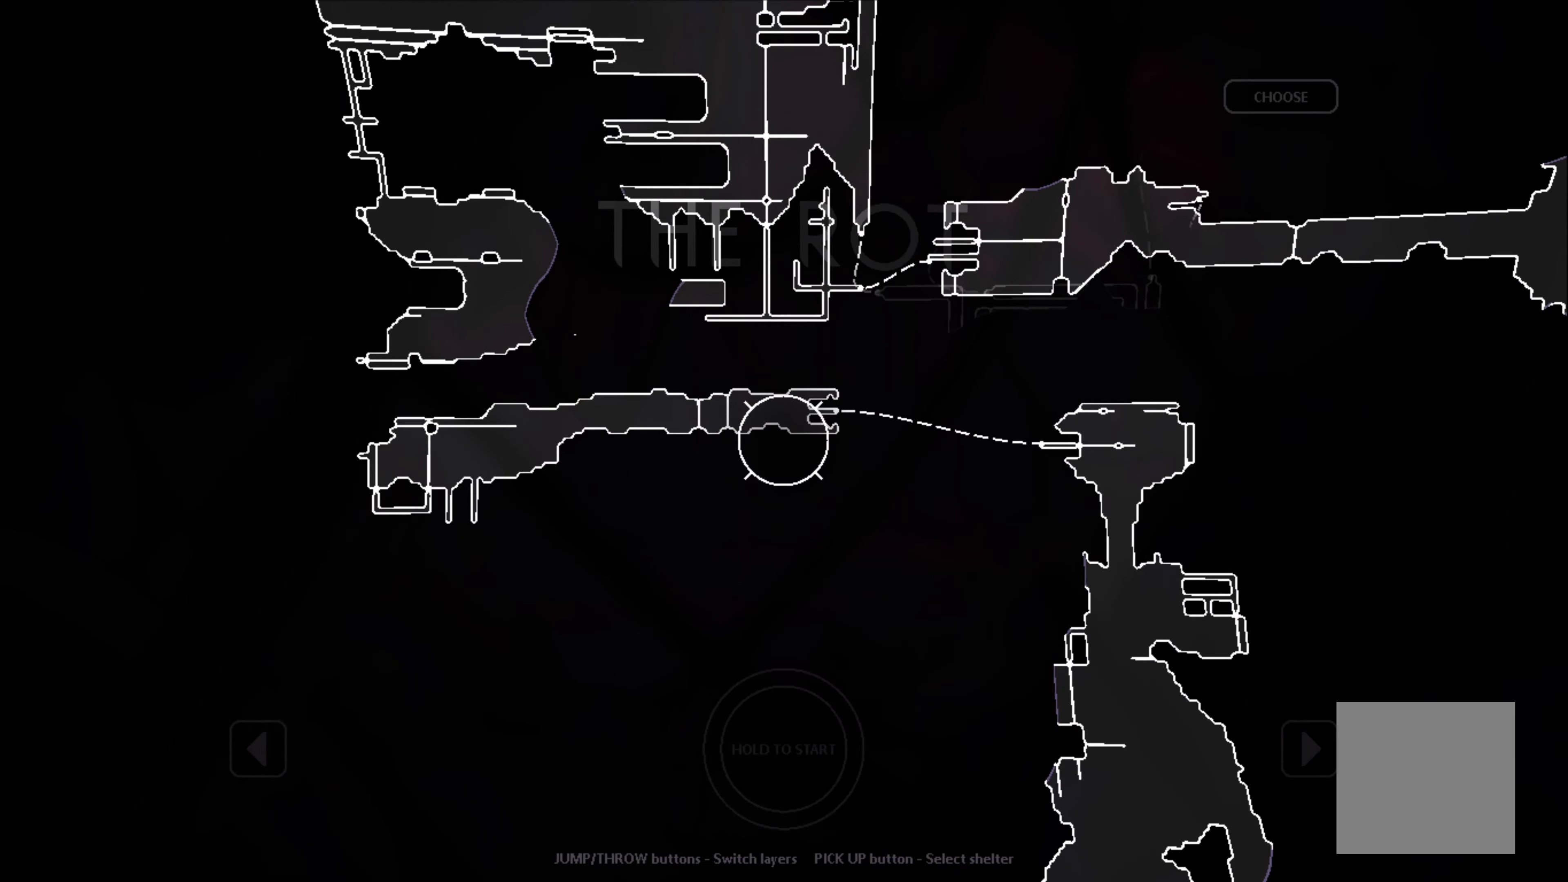
{"dt_ms": 500, "buttons": [], "left_stick": "center", "events": []}
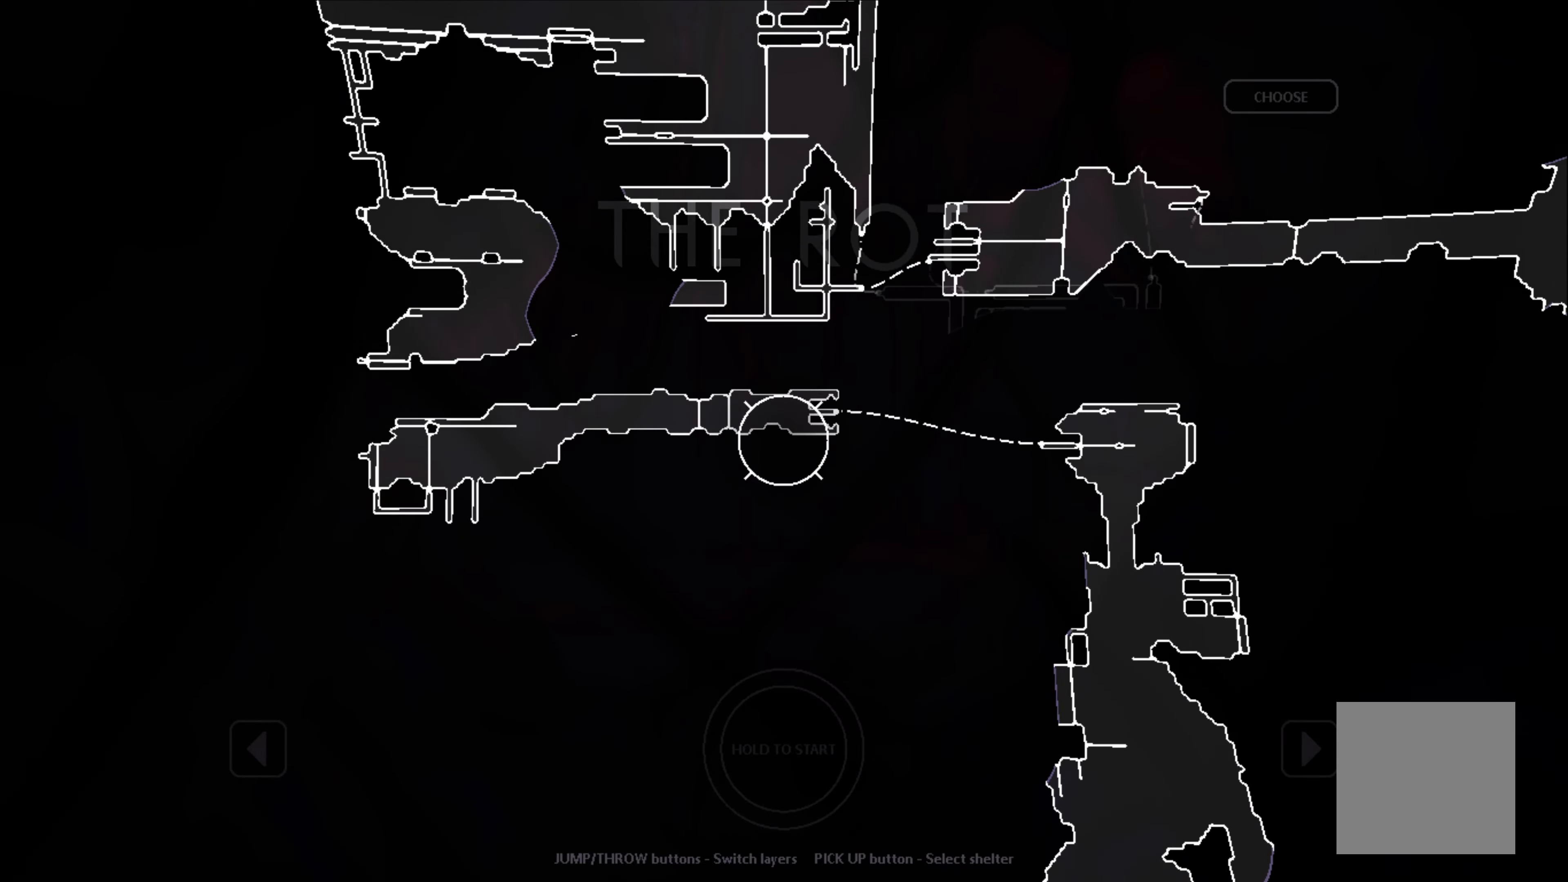
{"dt_ms": 500, "buttons": [], "left_stick": "up", "events": [[33, "left_stick", "left"], [333, "left_stick", "up"]]}
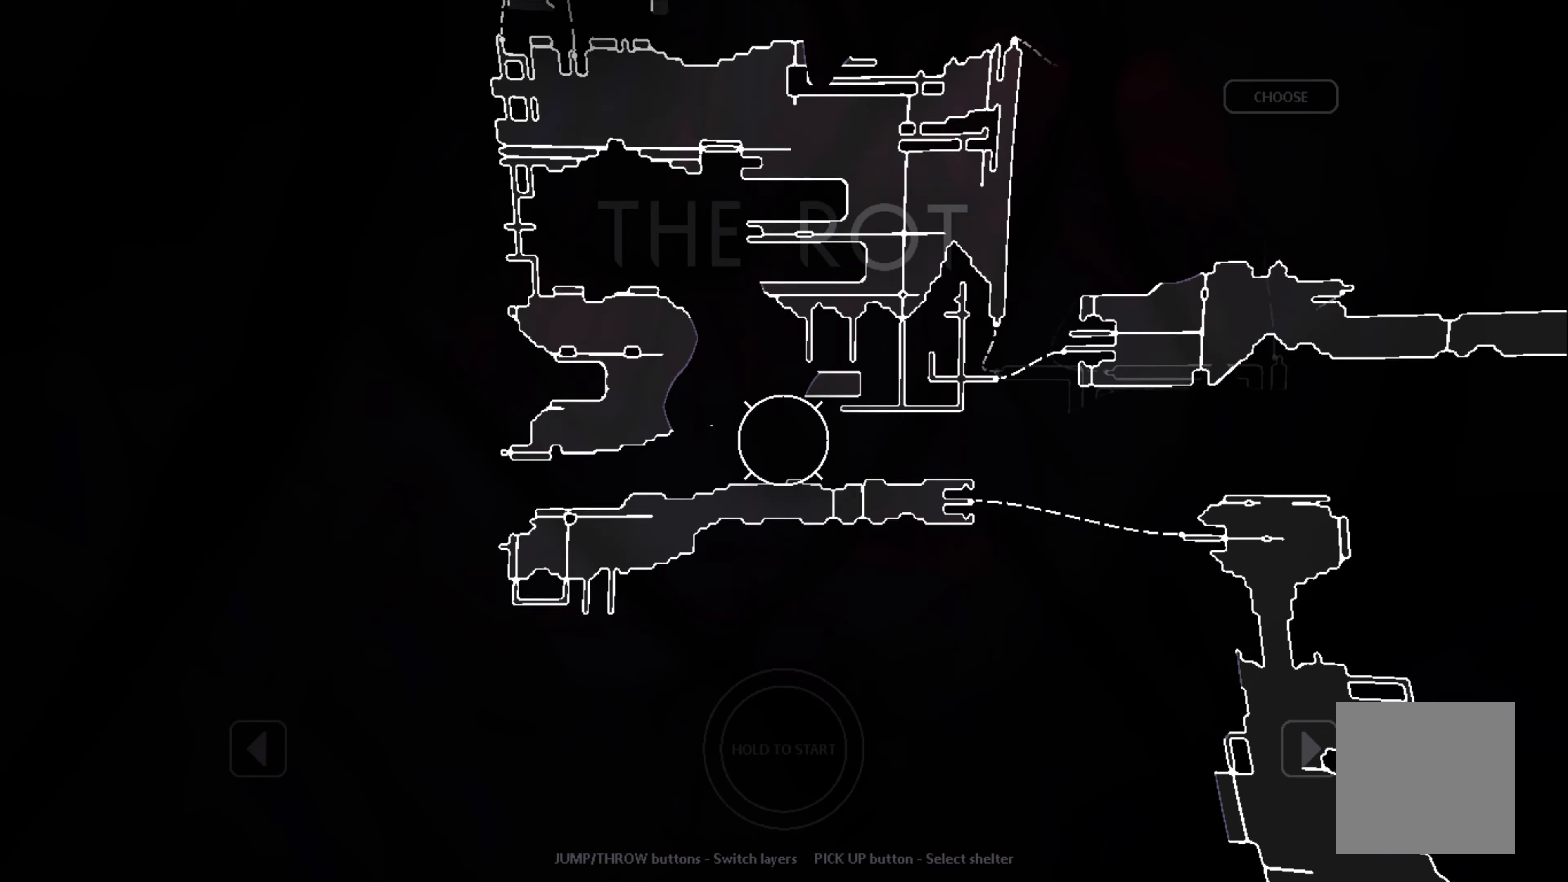
{"dt_ms": 500, "buttons": [], "left_stick": "left", "events": [[300, "left_stick", "center"], [450, "left_stick", "left"]]}
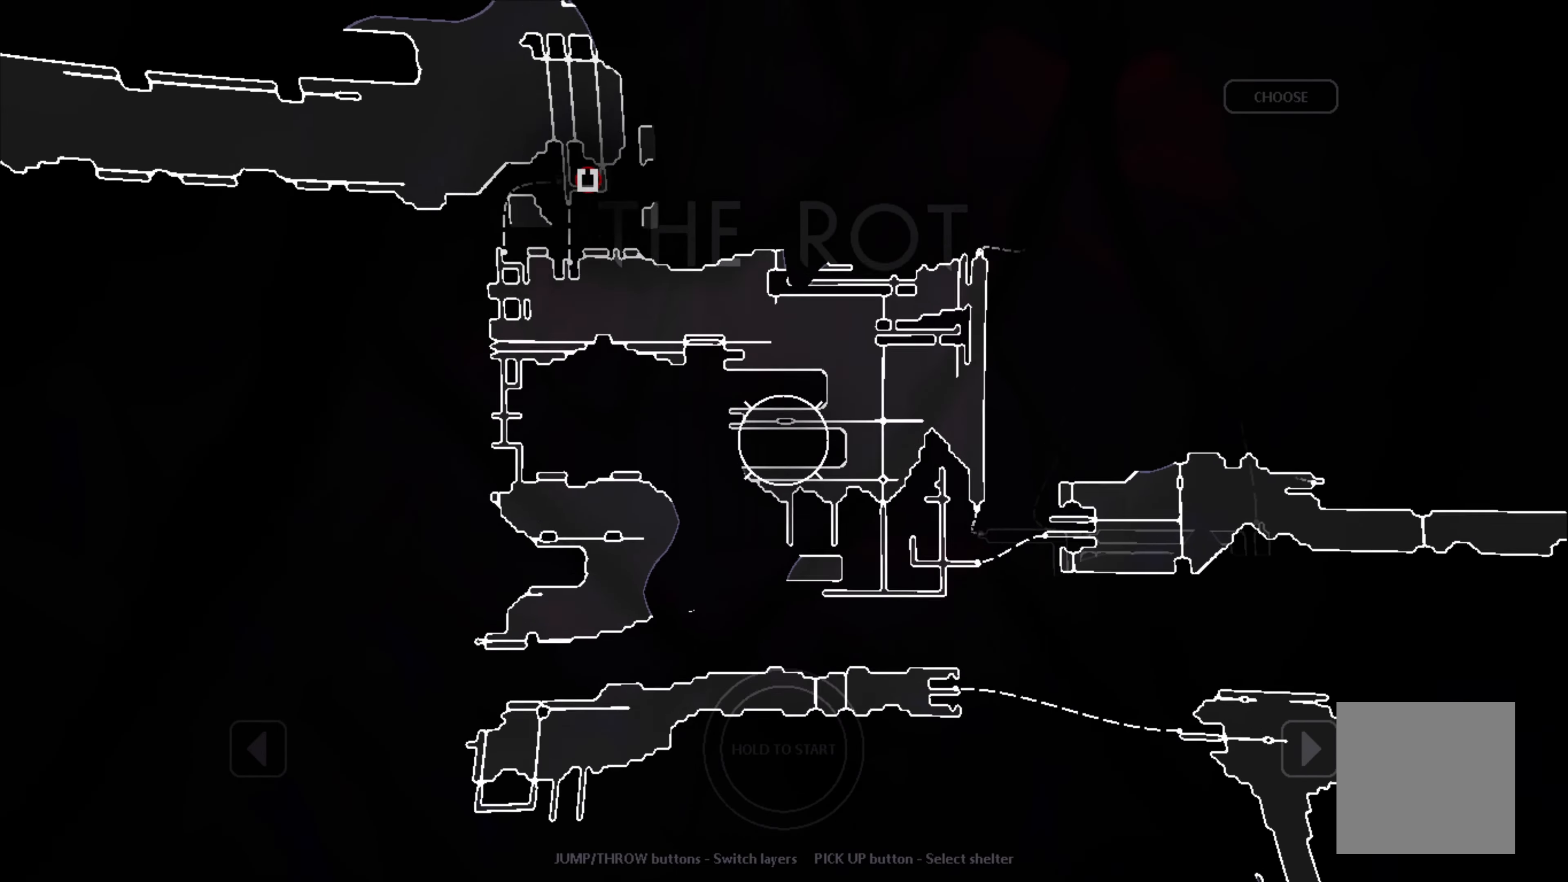
{"dt_ms": 500, "buttons": [], "left_stick": "center", "events": [[217, "left_stick", "up-left"], [450, "left_stick", "center"]]}
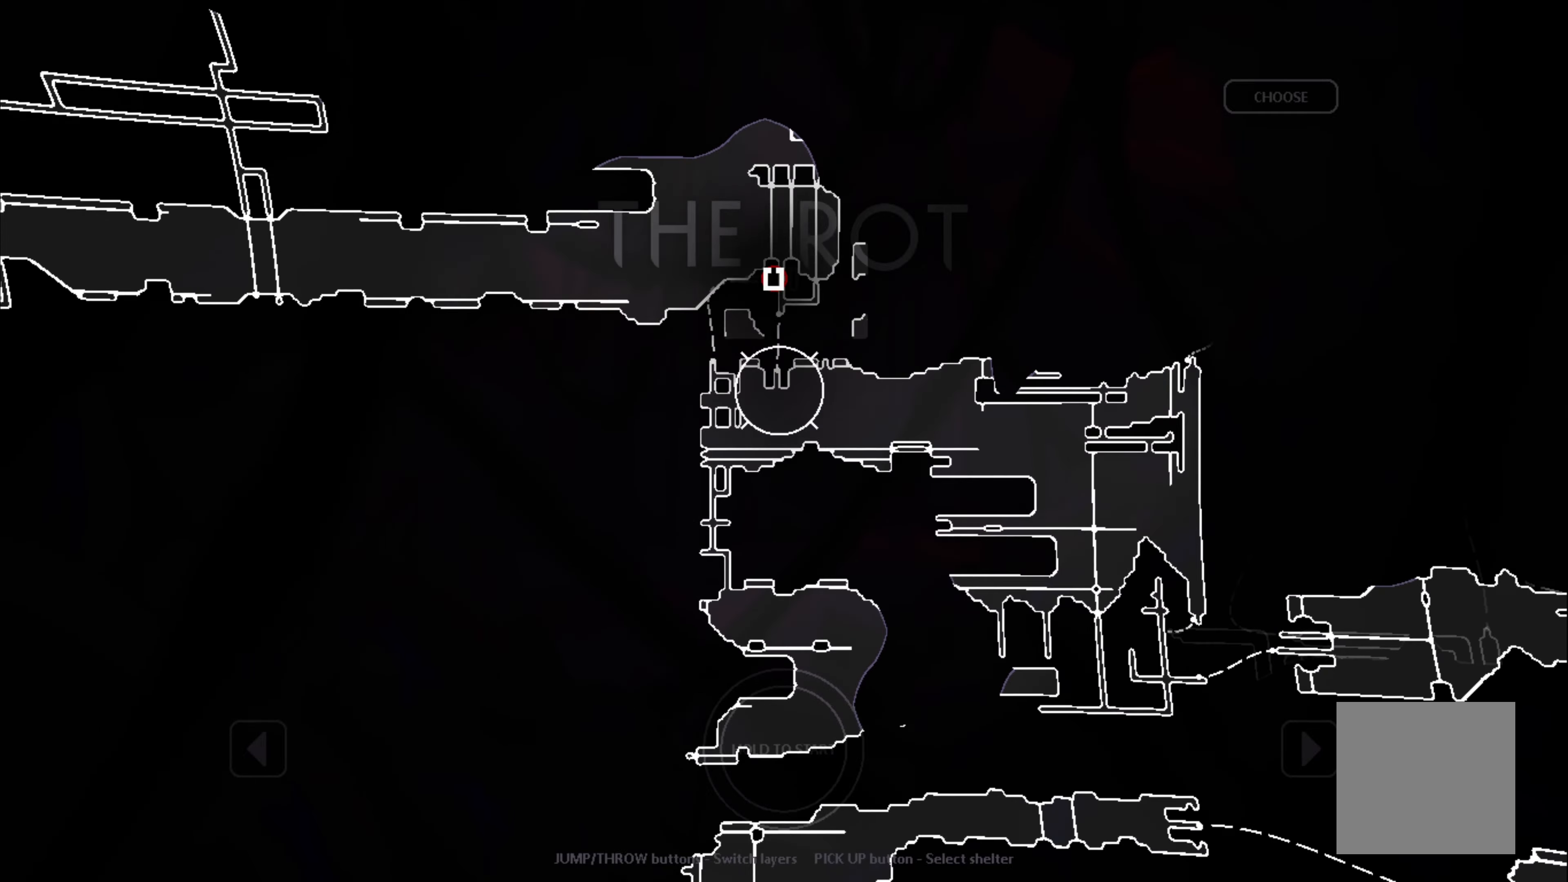
{"dt_ms": 500, "buttons": [], "left_stick": "center", "events": []}
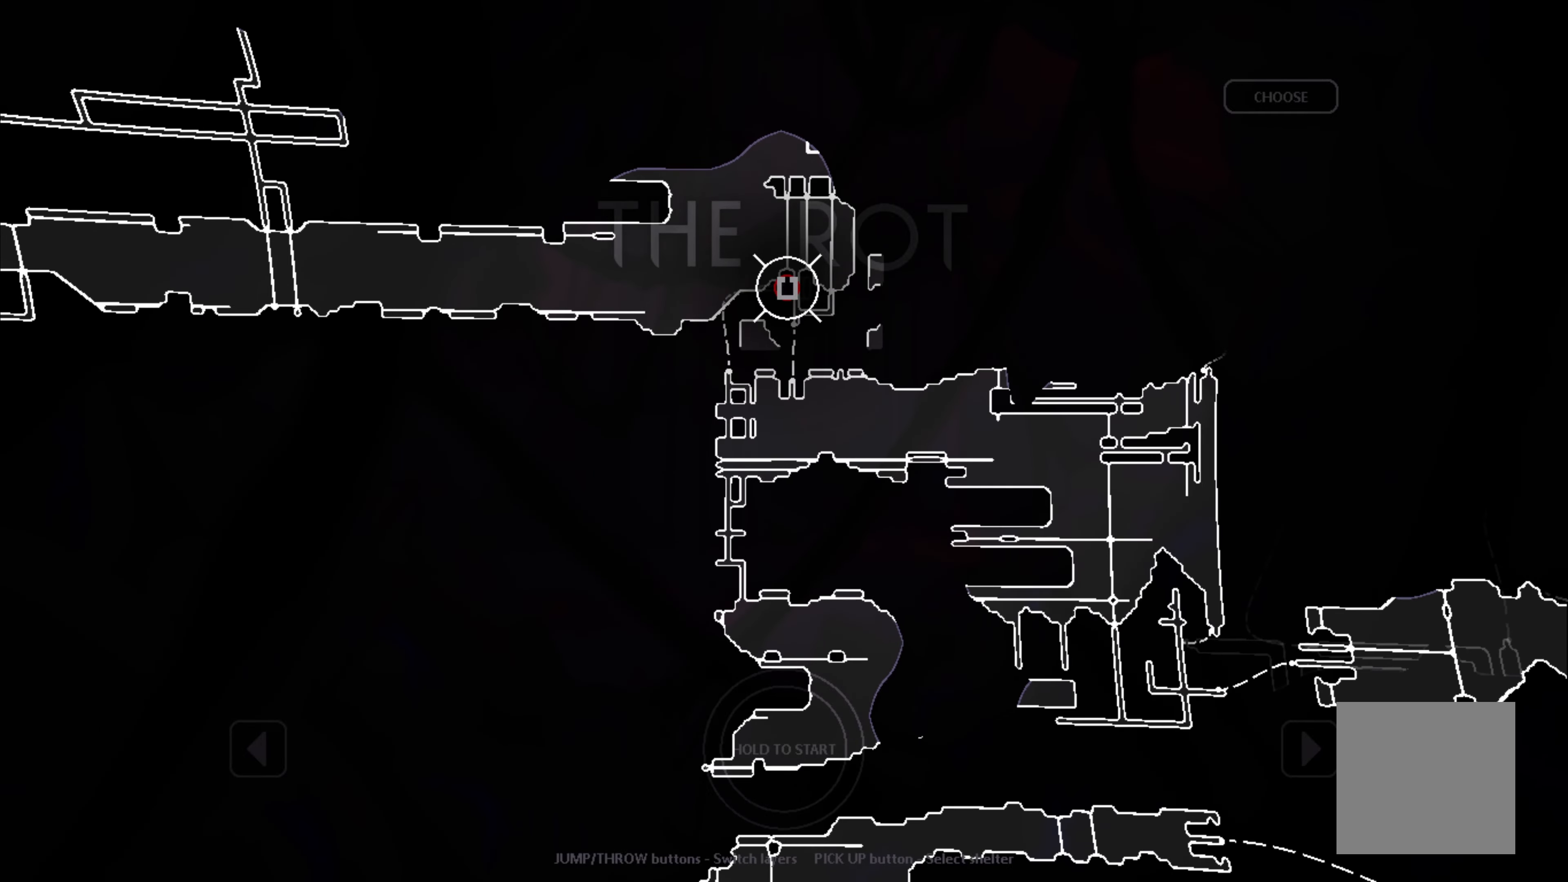
{"dt_ms": 500, "buttons": [], "left_stick": "down", "events": [[250, "left_stick", "down-left"], [434, "left_stick", "down"]]}
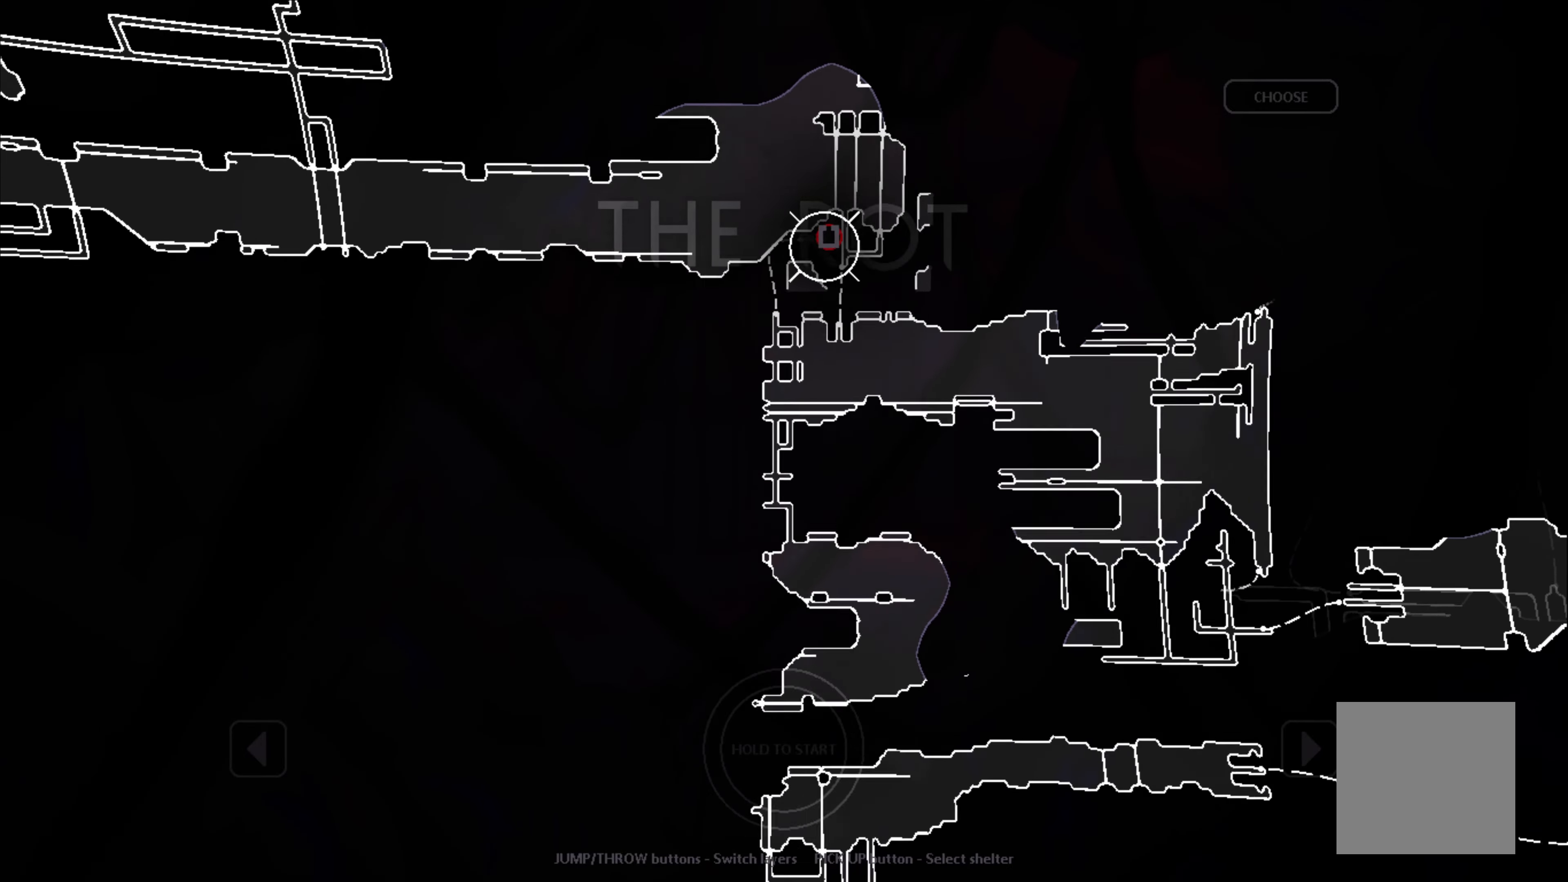
{"dt_ms": 500, "buttons": [], "left_stick": "right"}
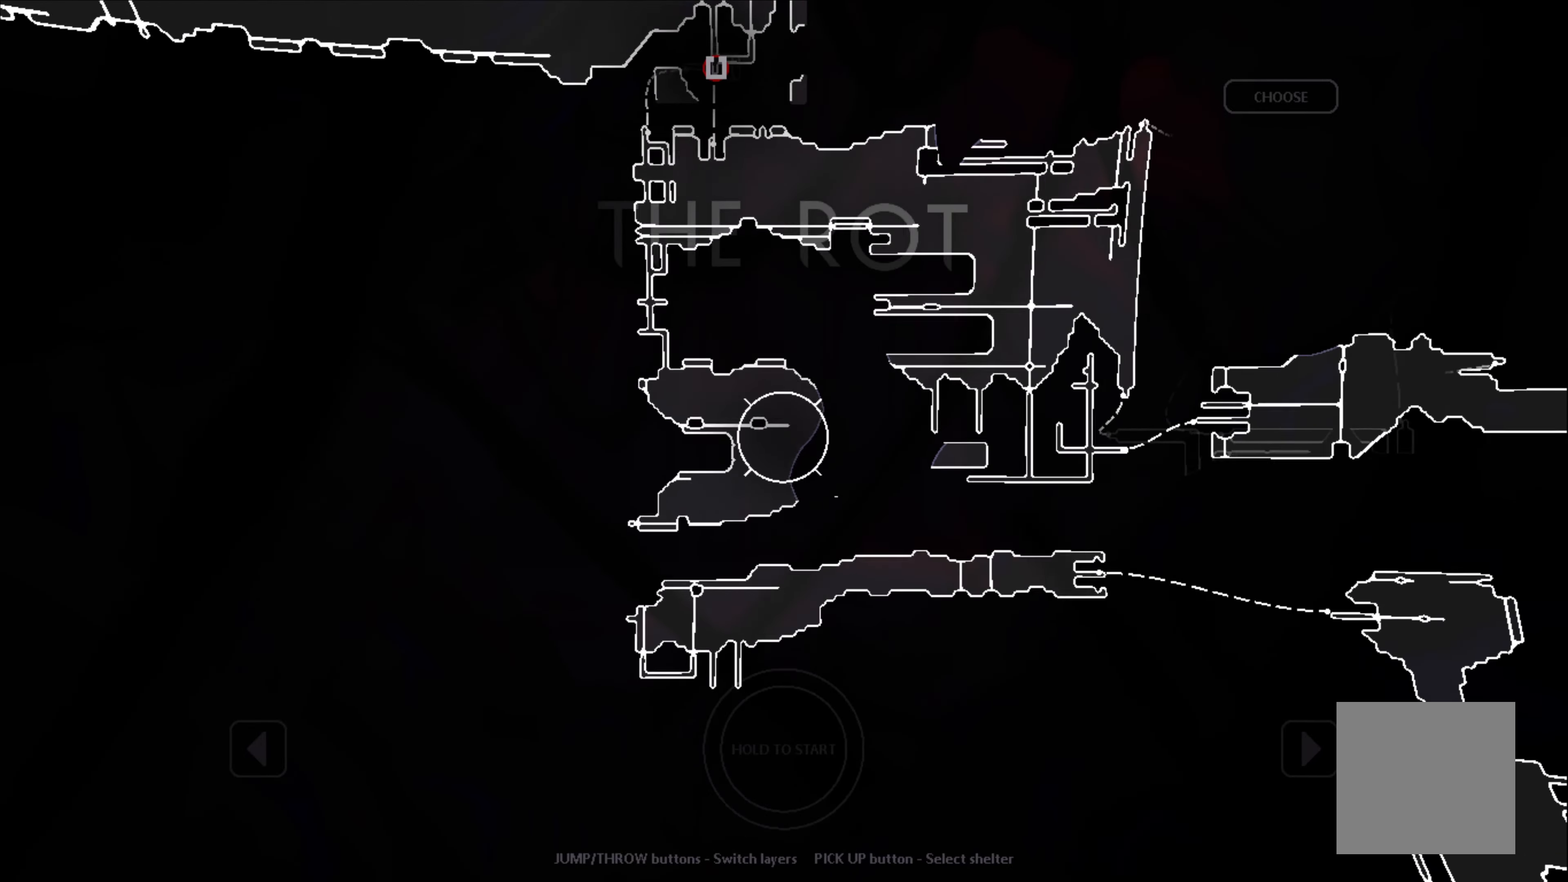
{"dt_ms": 500, "buttons": [], "left_stick": "center"}
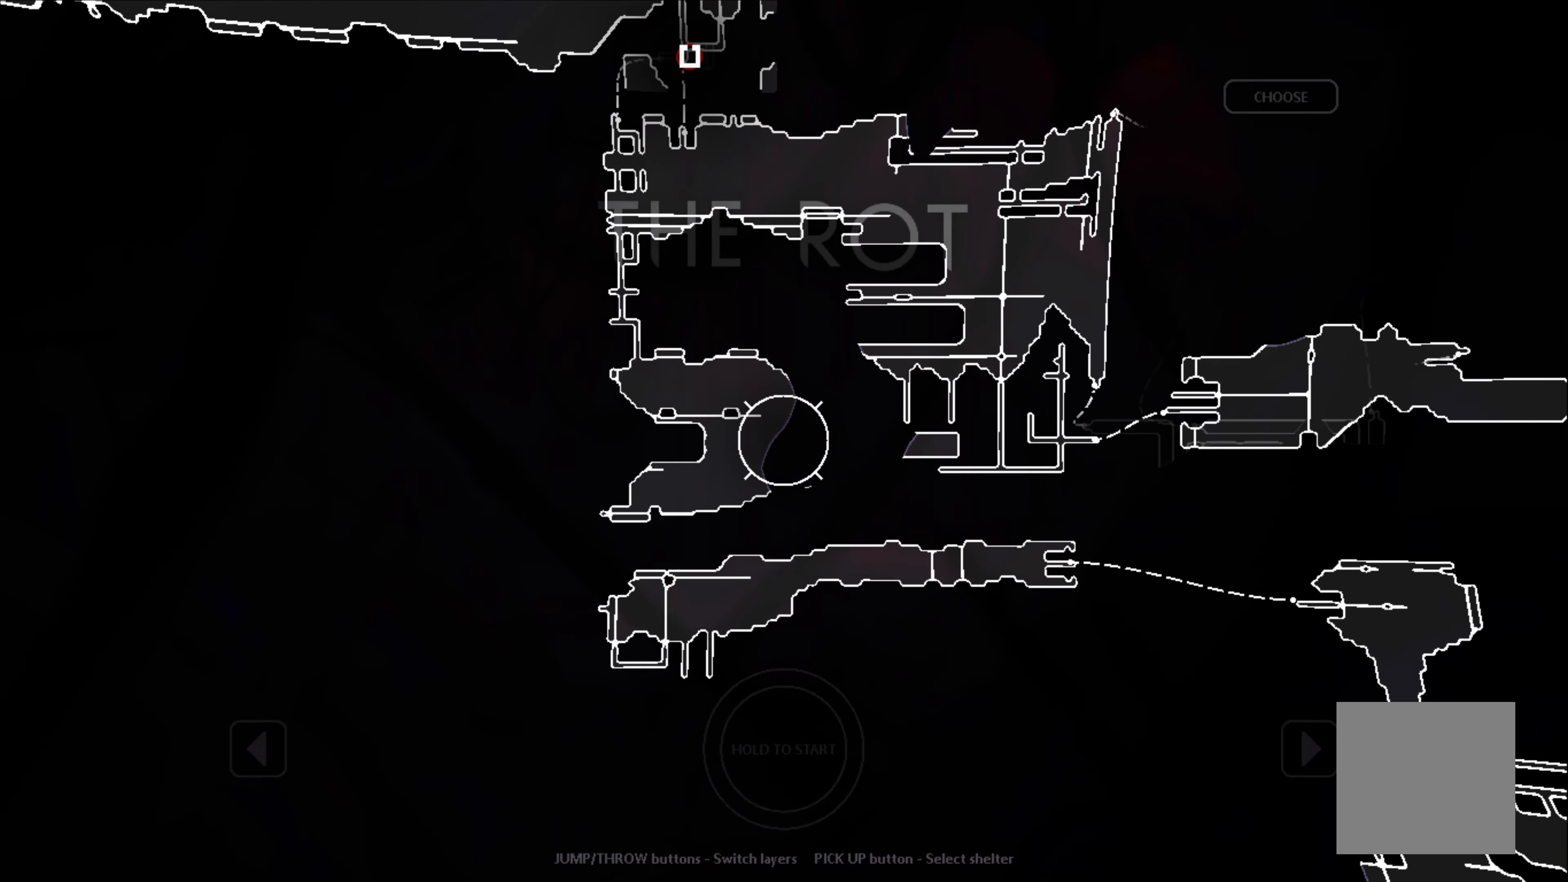
{"dt_ms": 500, "buttons": [], "left_stick": "center"}
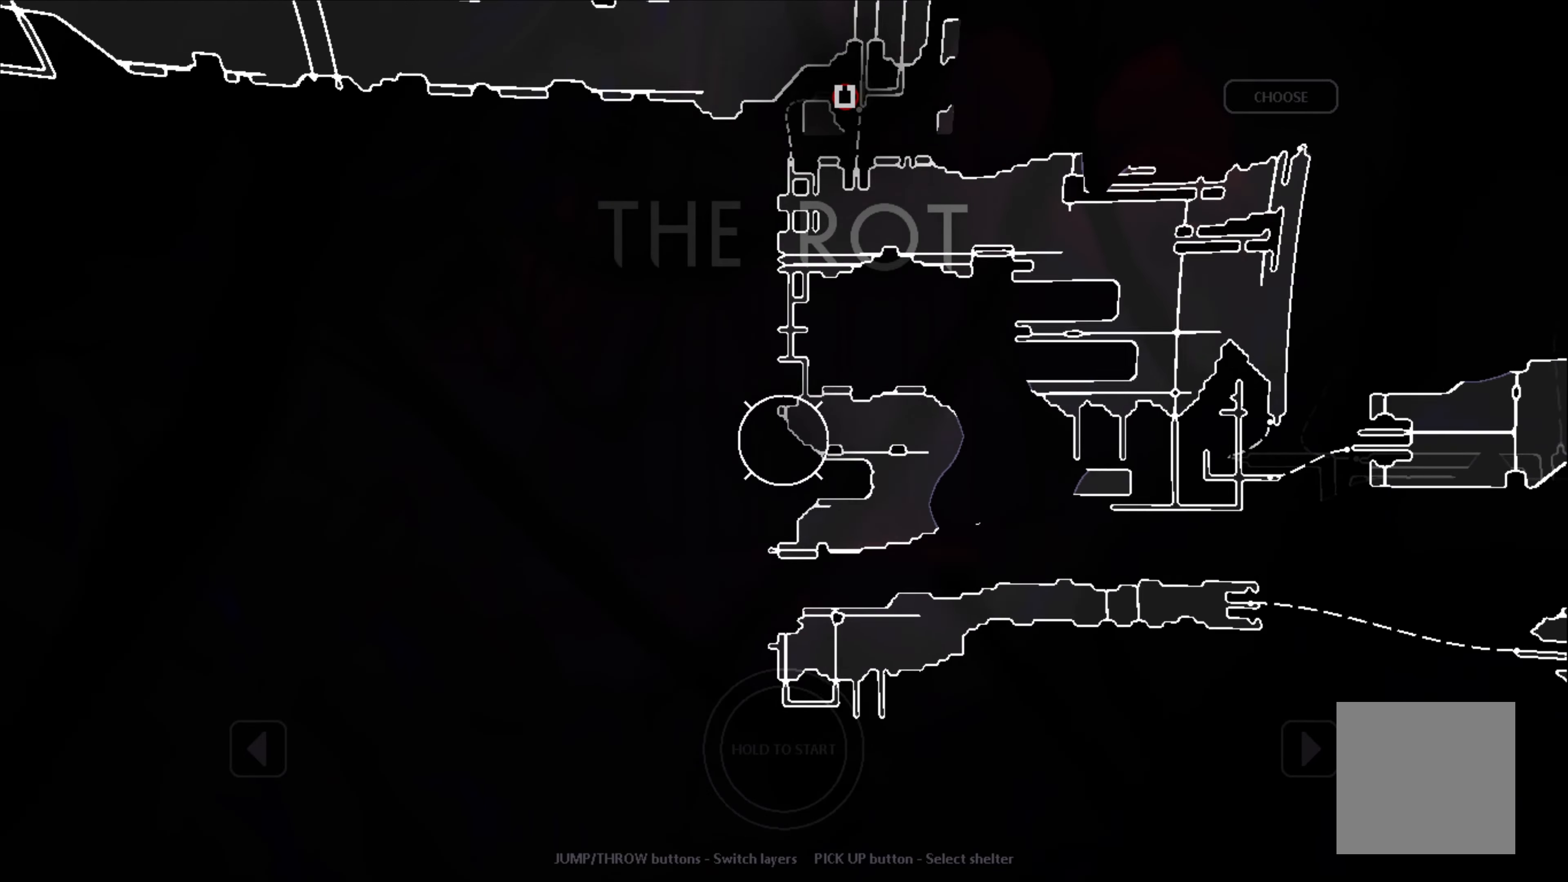
{"dt_ms": 500, "buttons": [], "left_stick": "up-left", "events": [[50, "left_stick", "up-right"], [134, "left_stick", "up"], [450, "left_stick", "up-left"]]}
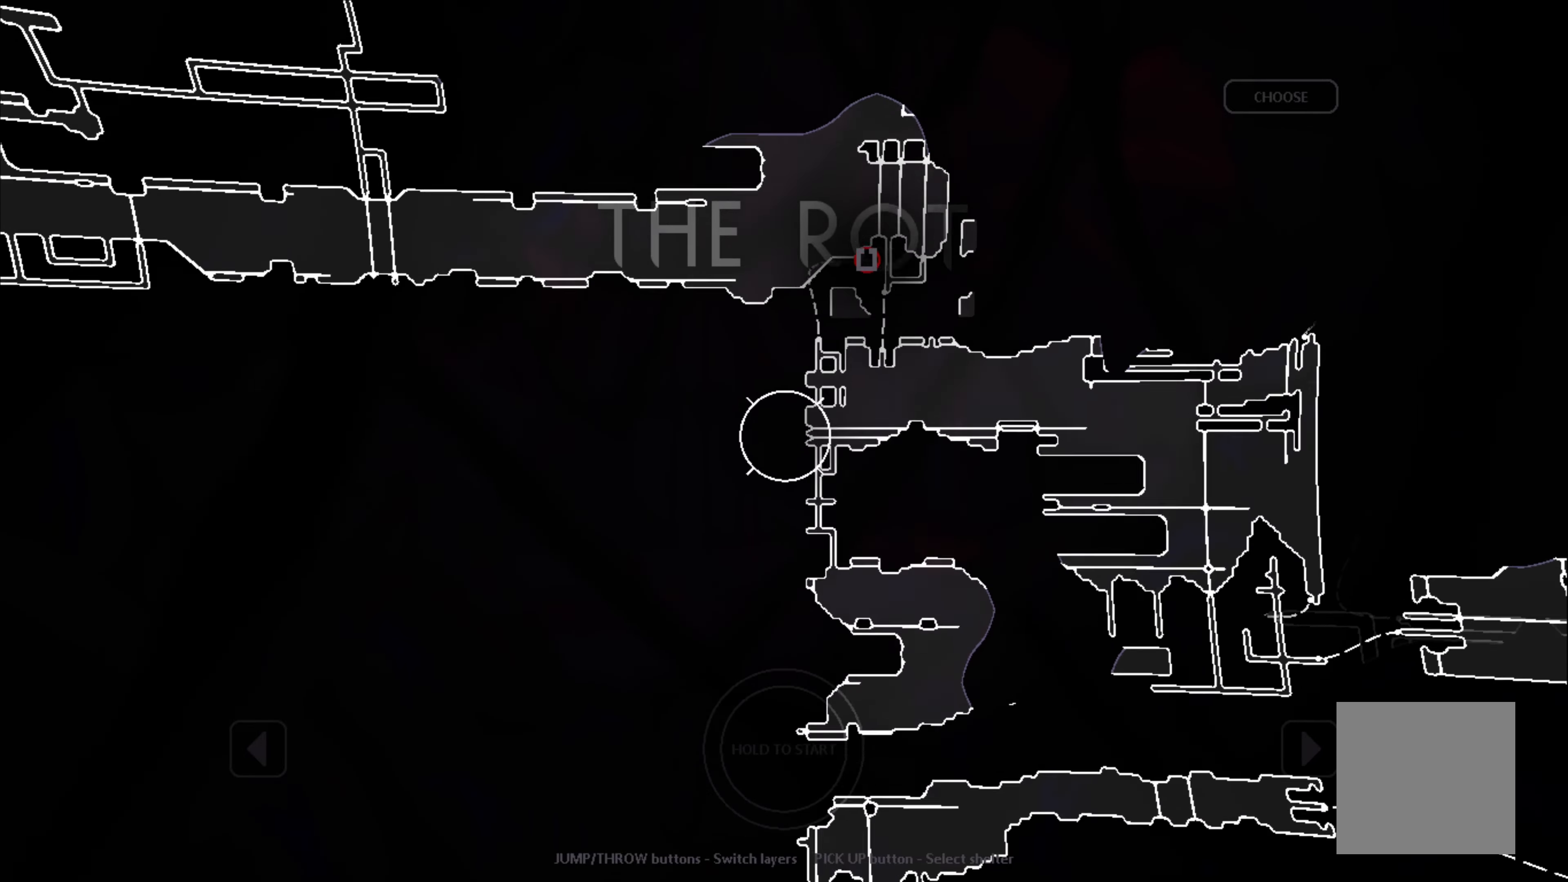
{"dt_ms": 1000, "buttons": [], "left_stick": "up"}
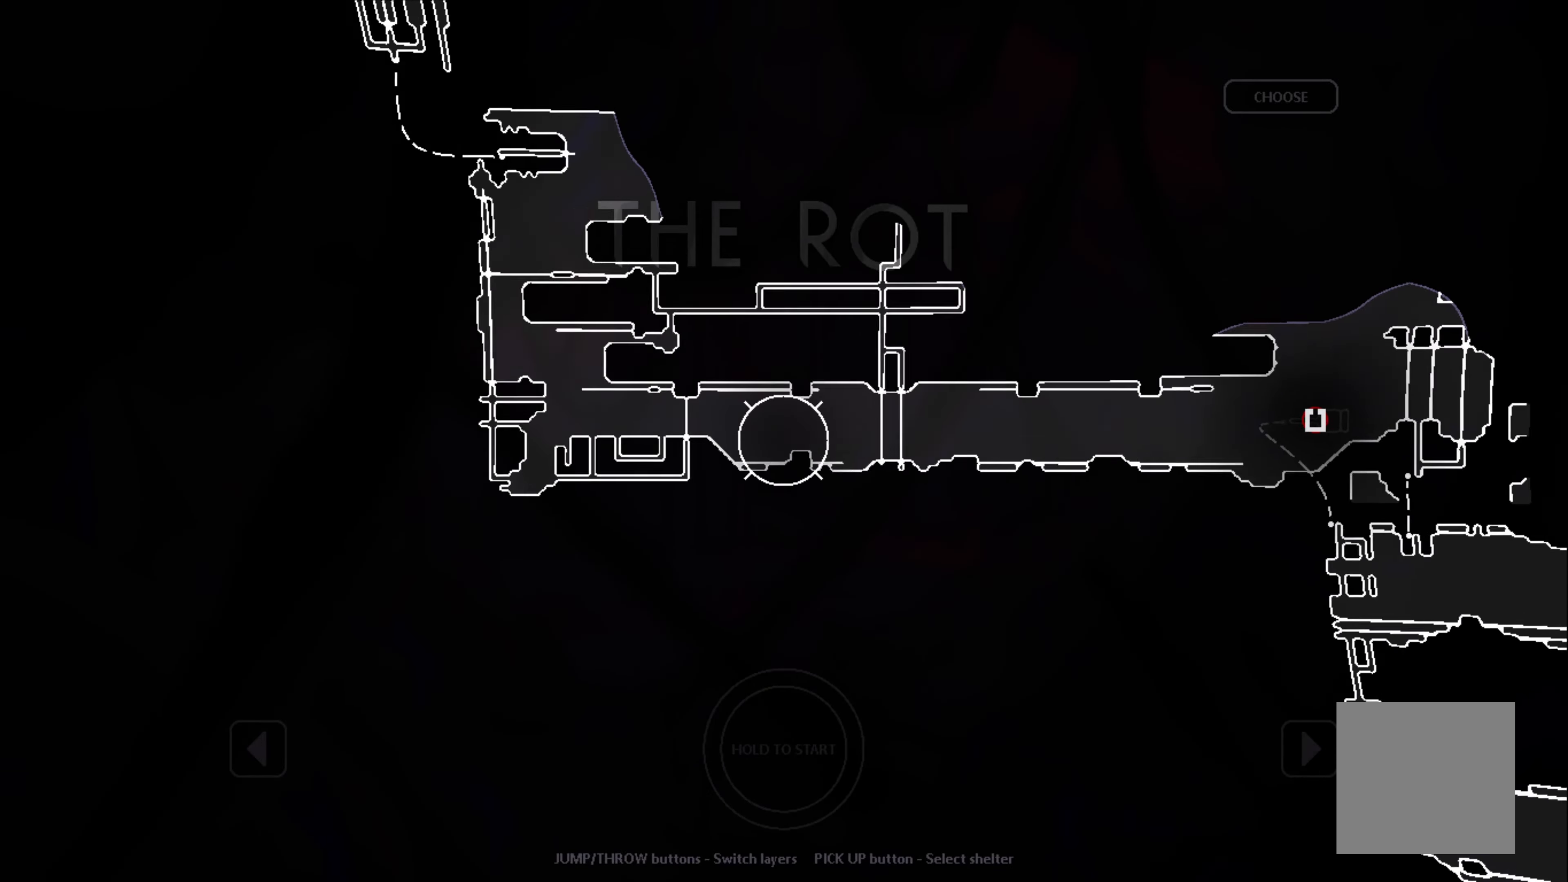
{"dt_ms": 500, "buttons": [], "left_stick": "up"}
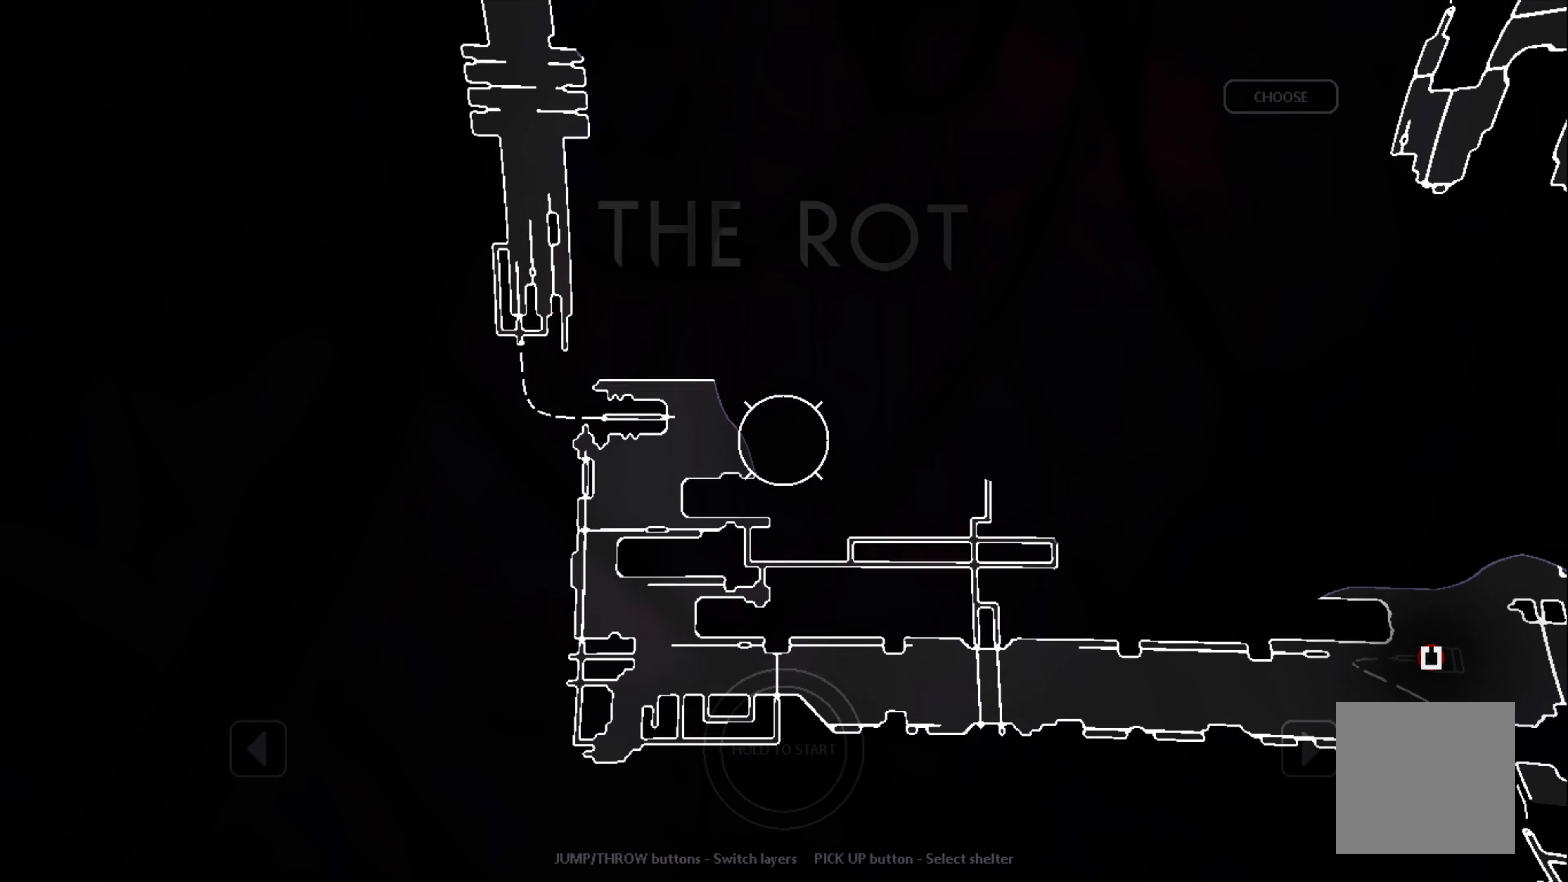
{"dt_ms": 500, "buttons": [], "left_stick": "right", "events": [[200, "left_stick", "up-right"], [316, "left_stick", "right"]]}
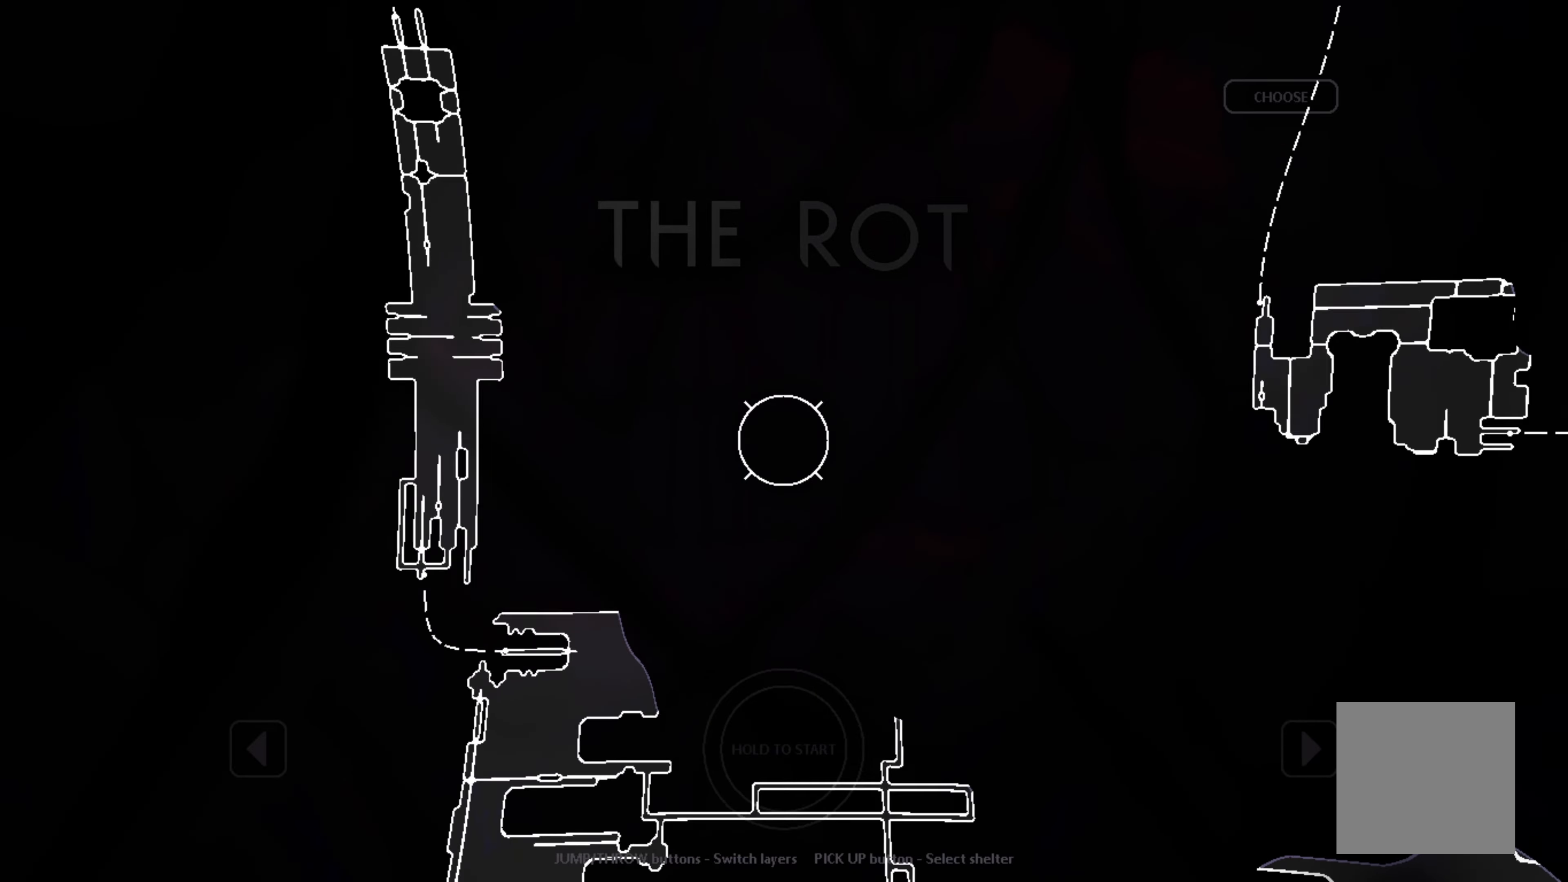
{"dt_ms": 500, "buttons": [], "left_stick": "right", "events": []}
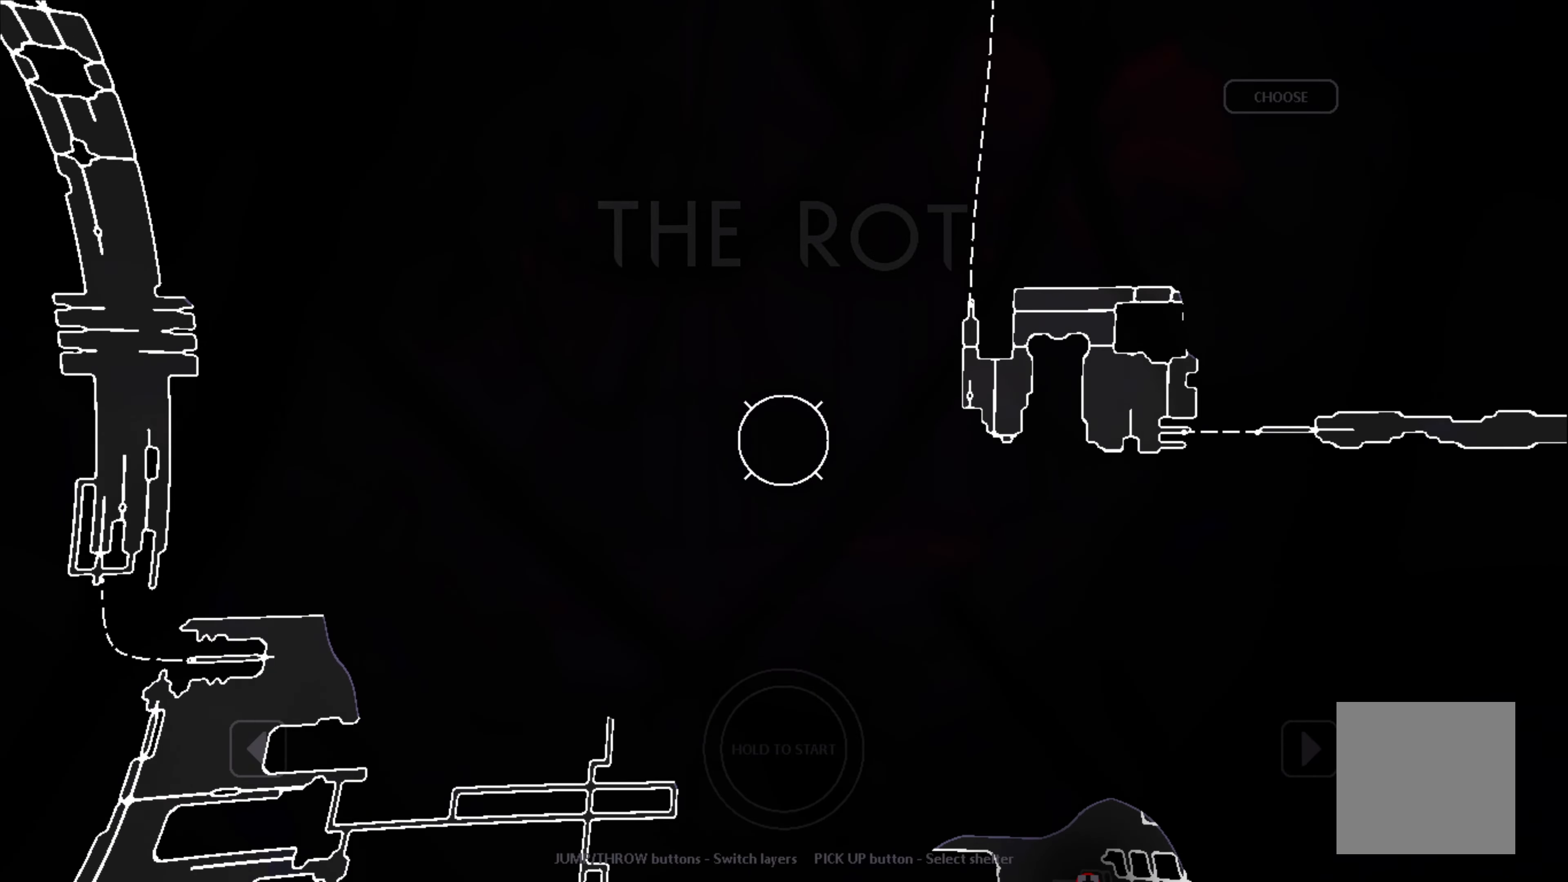
{"dt_ms": 500, "buttons": [], "left_stick": "up", "events": [[183, "left_stick", "up-right"], [316, "left_stick", "up"]]}
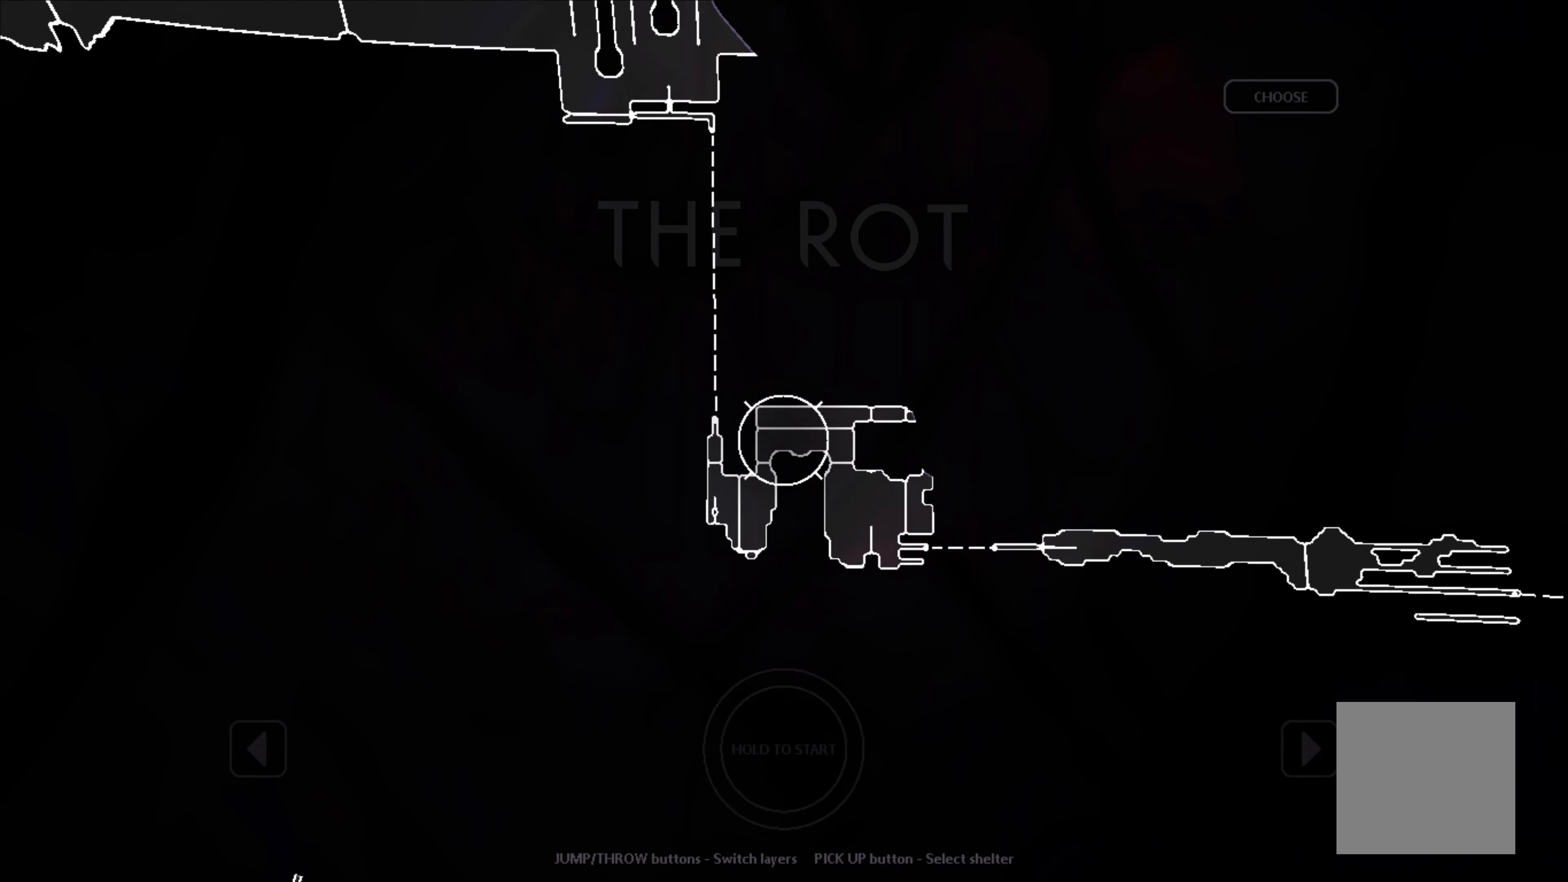
{"dt_ms": 500, "buttons": [], "left_stick": "center", "events": [[33, "left_stick", "center"]]}
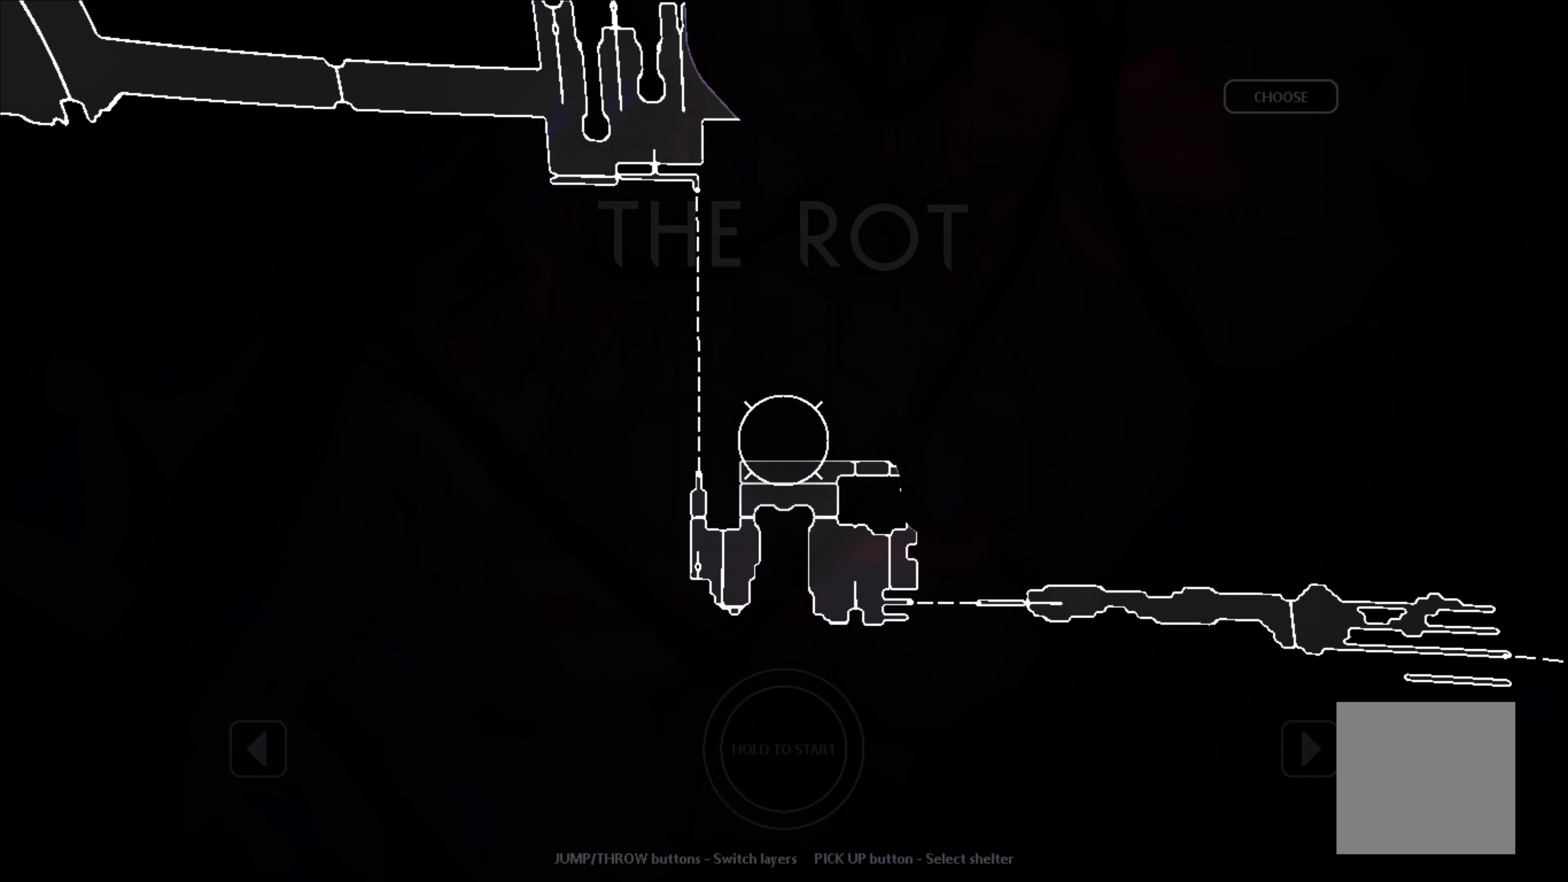
{"dt_ms": 500, "buttons": [], "left_stick": "up-left"}
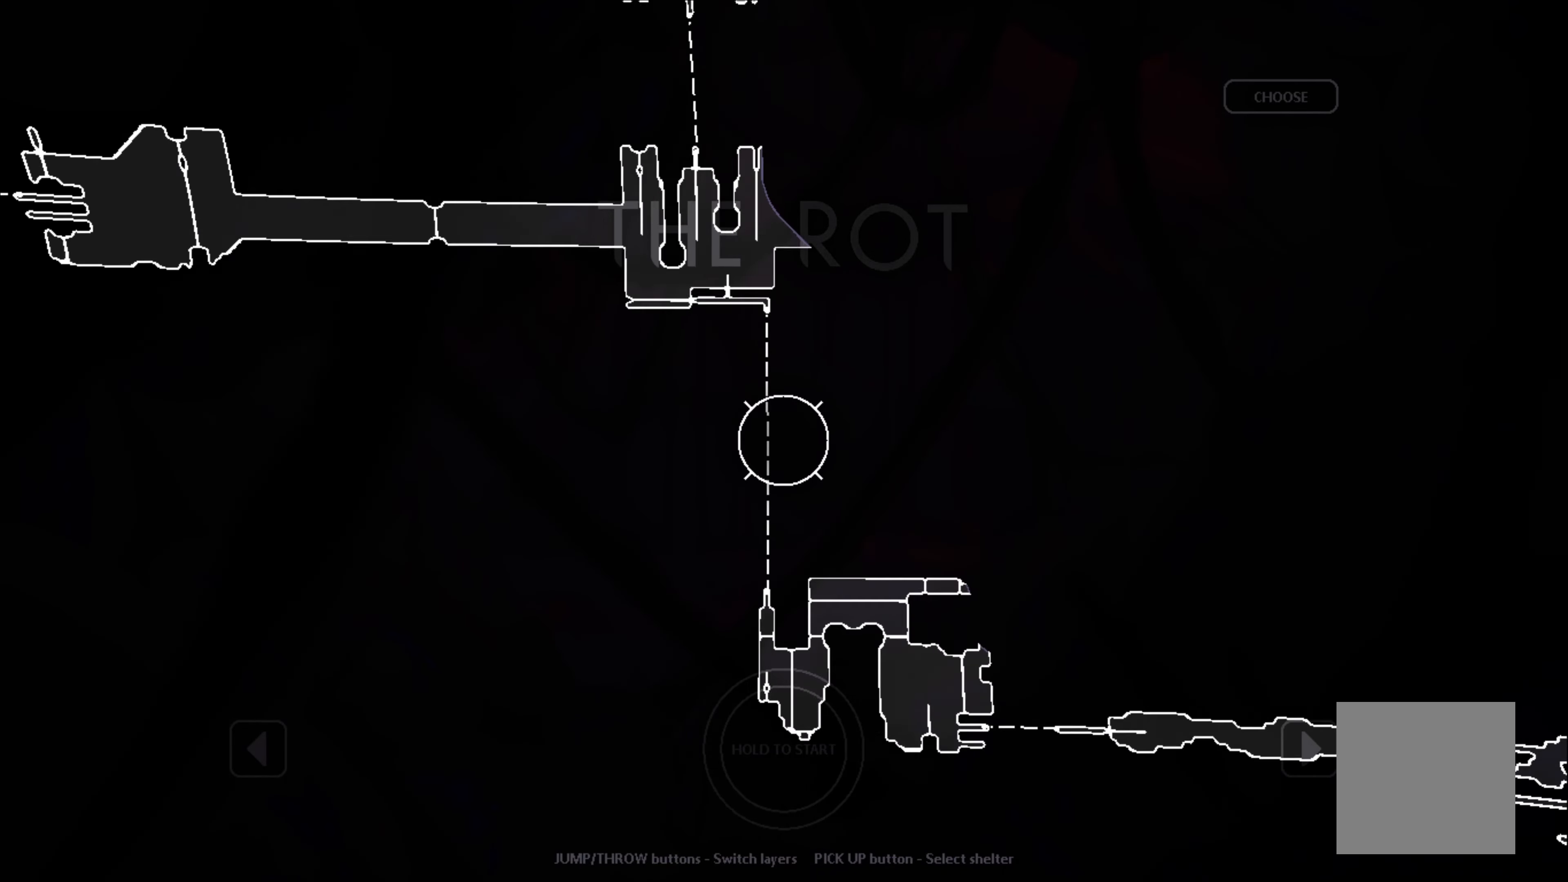
{"dt_ms": 500, "buttons": [], "left_stick": "center", "events": [[233, "left_stick", "center"]]}
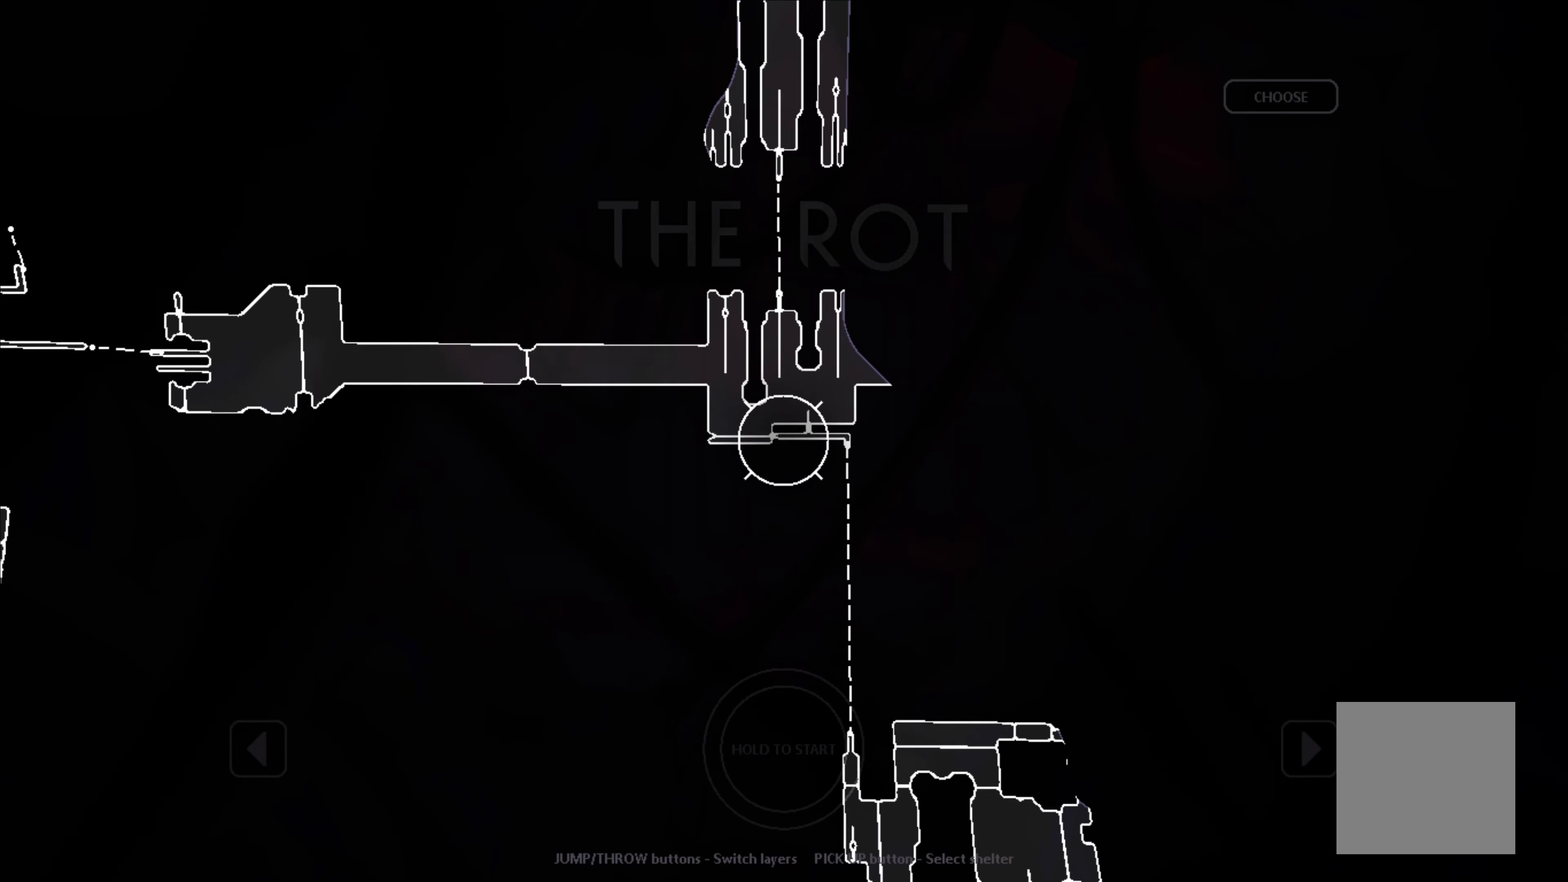
{"dt_ms": 500, "buttons": [], "left_stick": "up", "events": [[233, "left_stick", "up"]]}
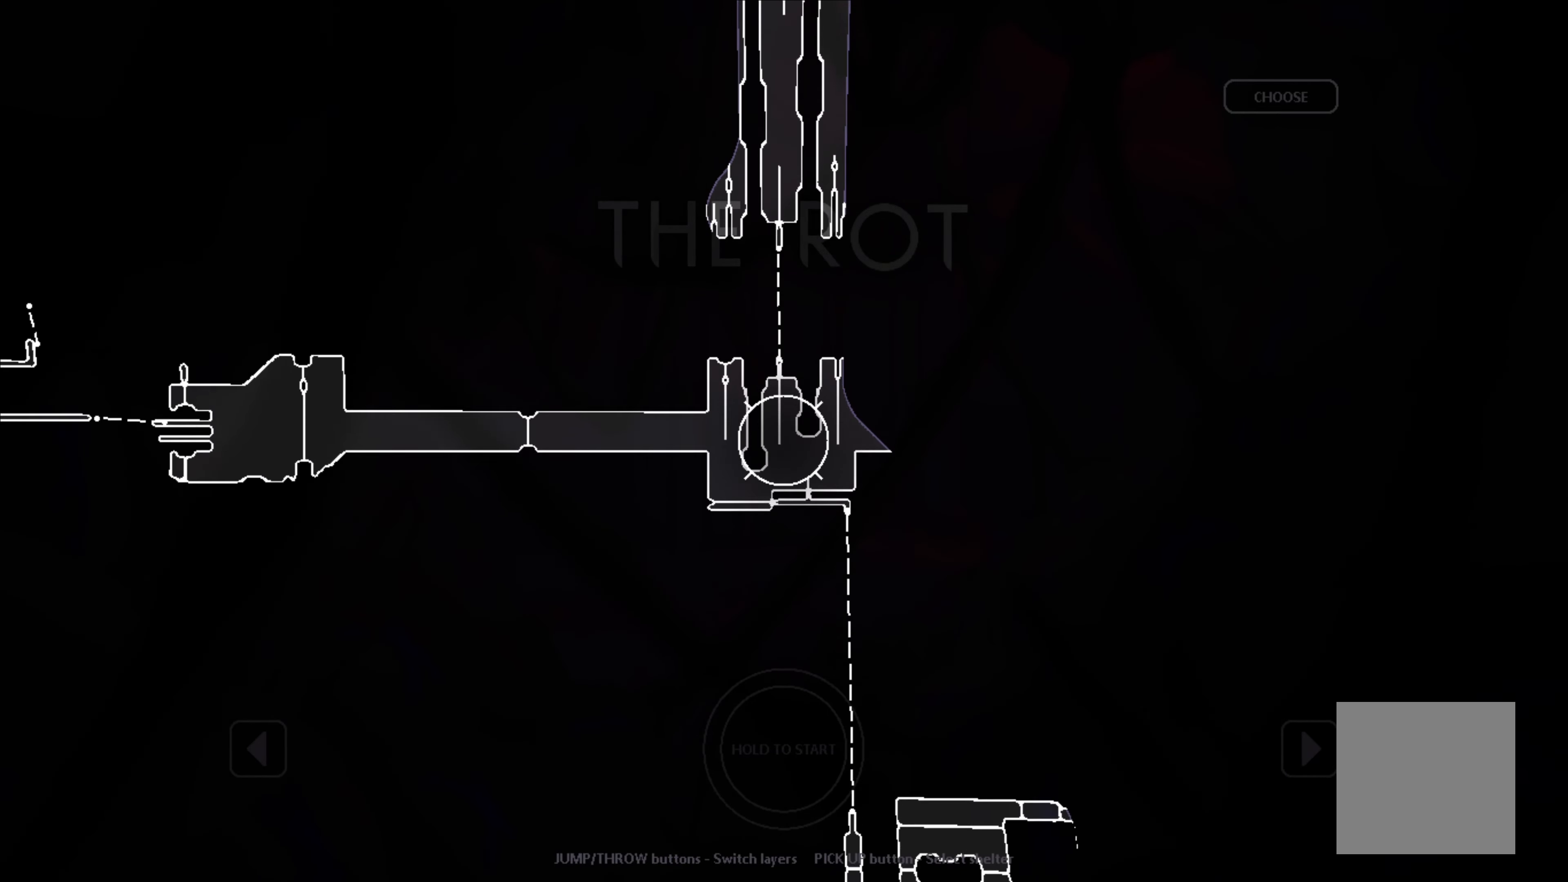
{"dt_ms": 500, "buttons": [], "left_stick": "center", "events": [[16, "left_stick", "center"]]}
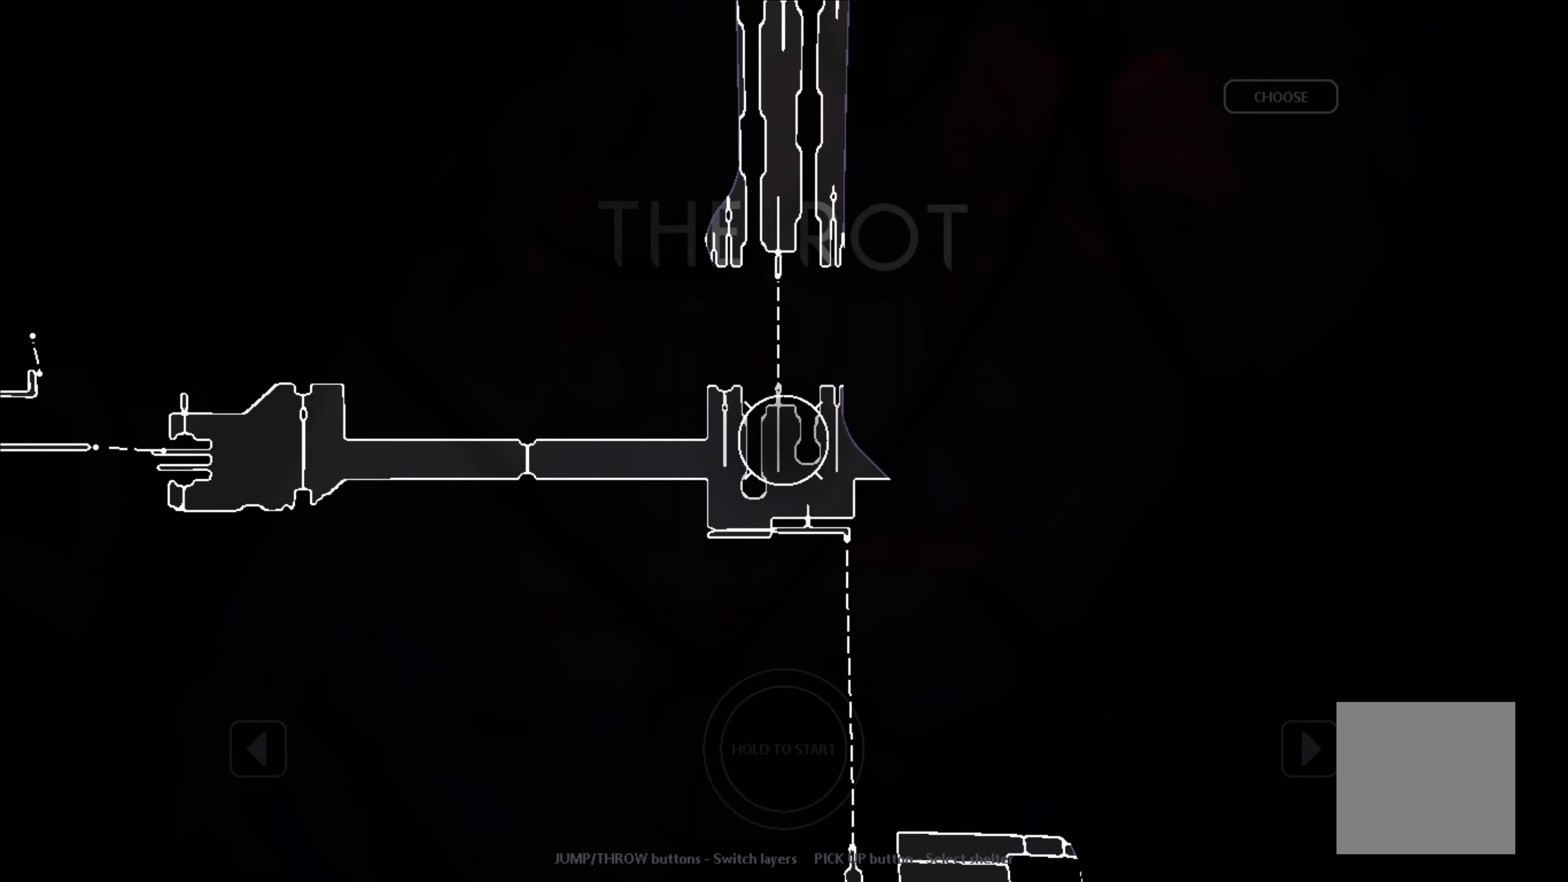
{"dt_ms": 500, "buttons": [], "left_stick": "center", "events": []}
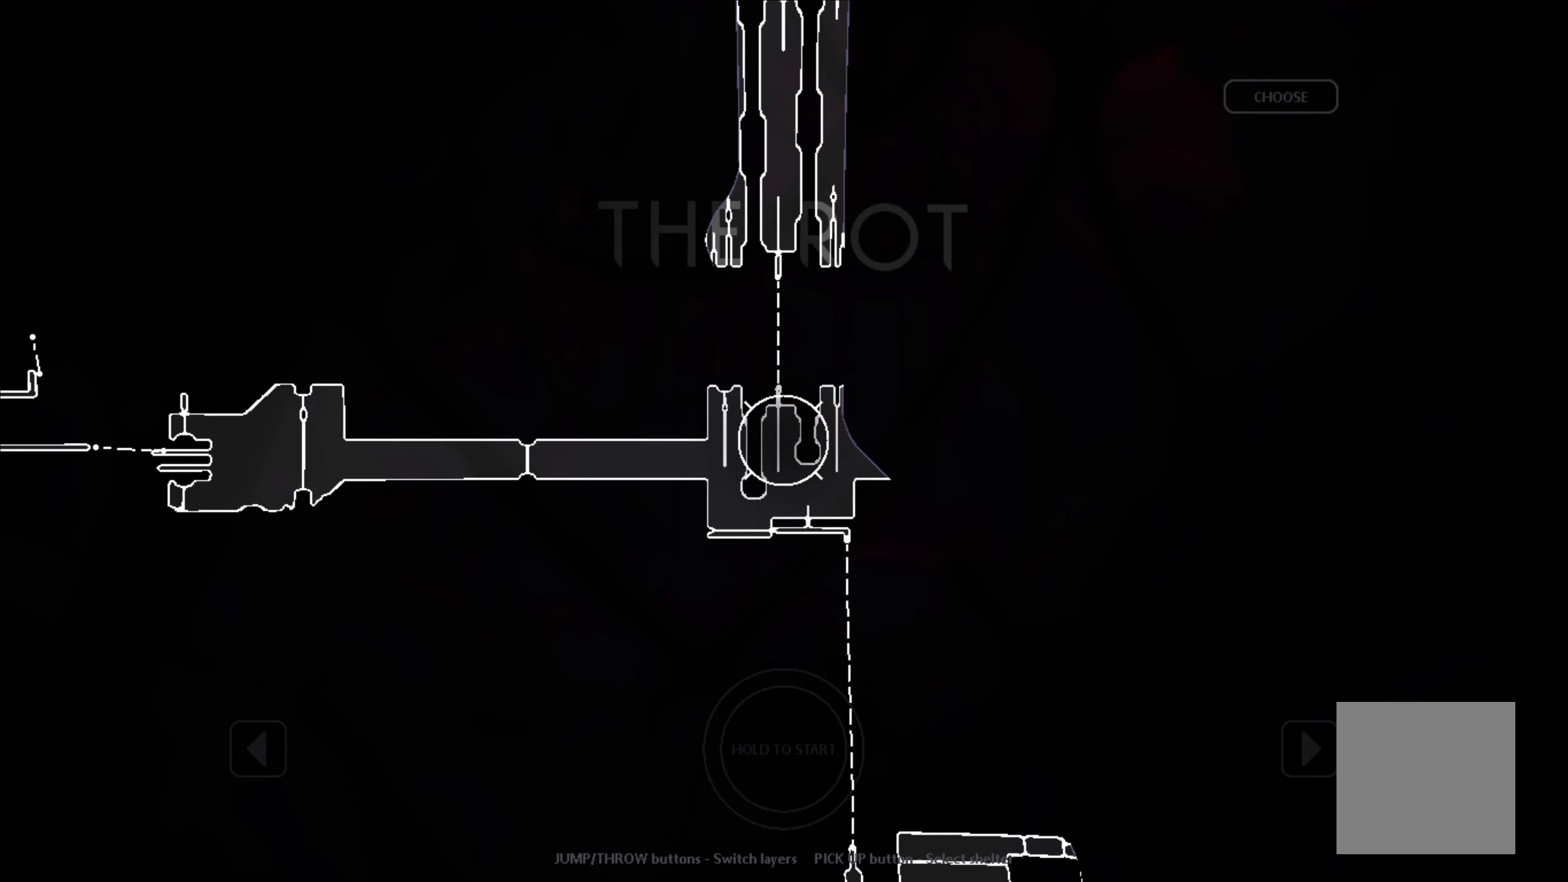
{"dt_ms": 500, "buttons": [], "left_stick": "center", "events": []}